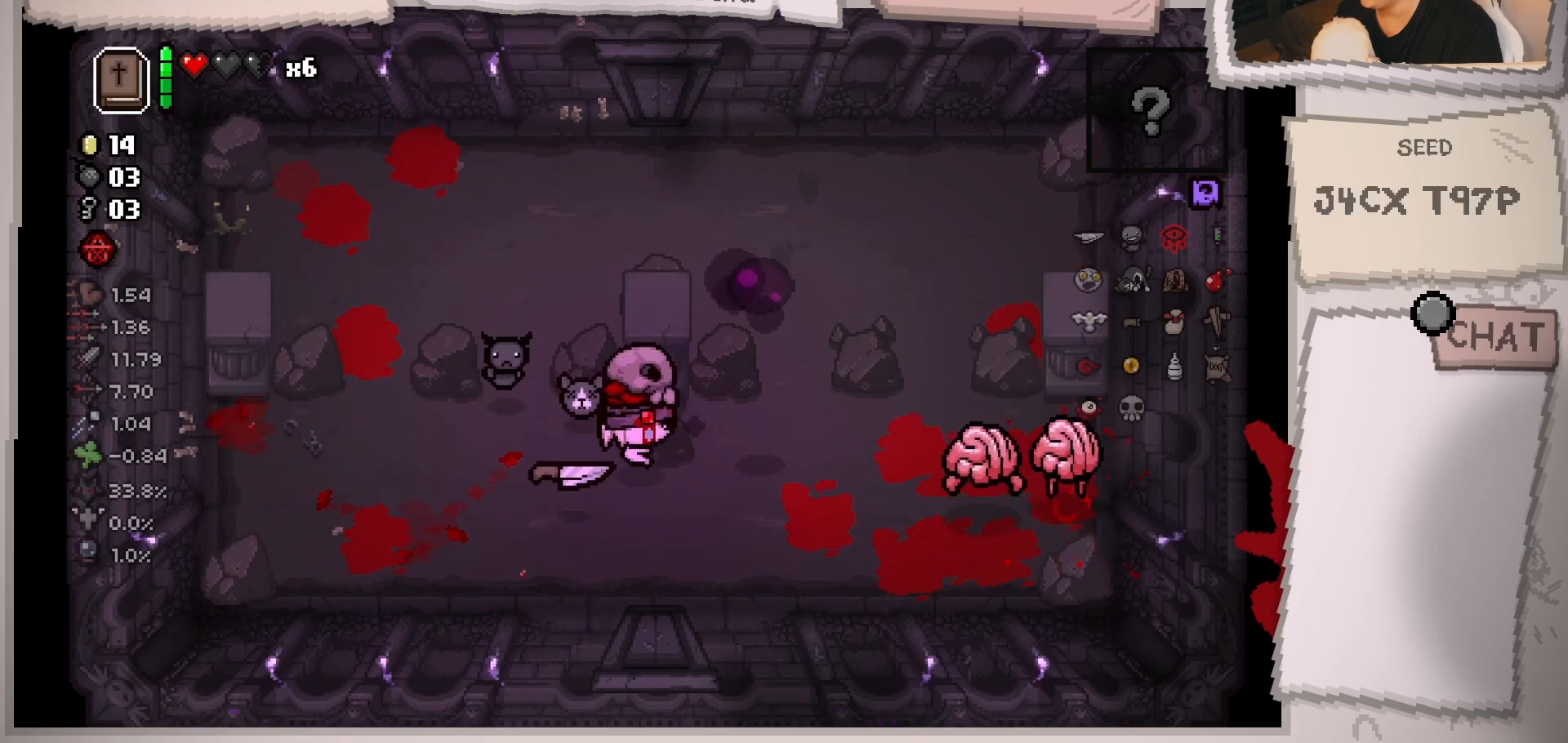
Gameplay with a controller (Xbox layout); each line is a JSON object with the inputs held at the frame after it. "events" lists button and stick changes between this image and that frame as [ms after this image, input, new state], when the widget could be followed in between. Not read: L3 R3.
{"buttons": [], "left_stick": "right", "right_stick": "center", "events": [[84, "left_stick", "down"], [150, "left_stick", "down-right"], [301, "left_stick", "center"], [451, "left_stick", "right"]]}
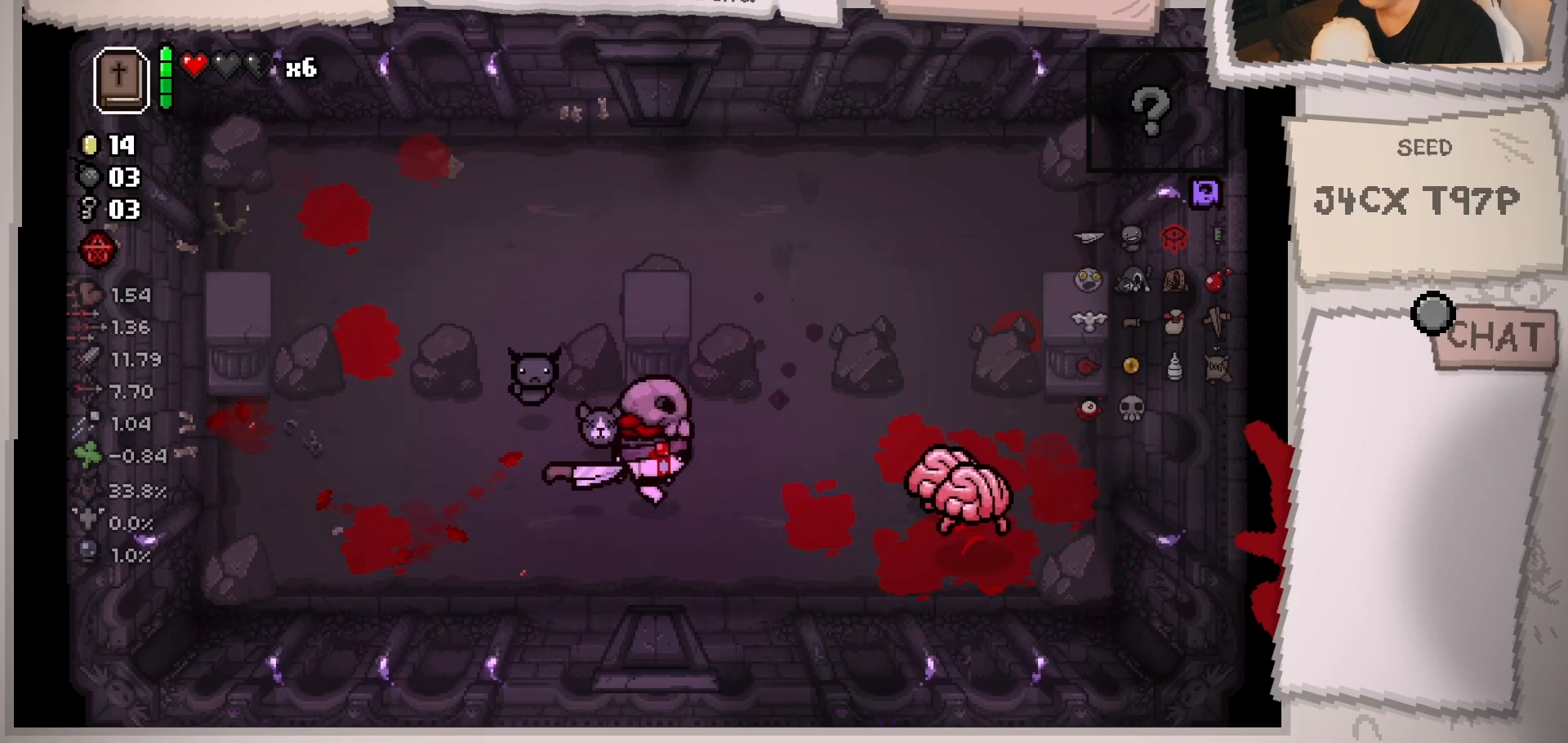
{"buttons": [], "left_stick": "center", "right_stick": "center", "events": [[100, "left_stick", "center"], [133, "right_stick", "right"], [233, "left_stick", "left"], [450, "right_stick", "center"], [467, "left_stick", "center"]]}
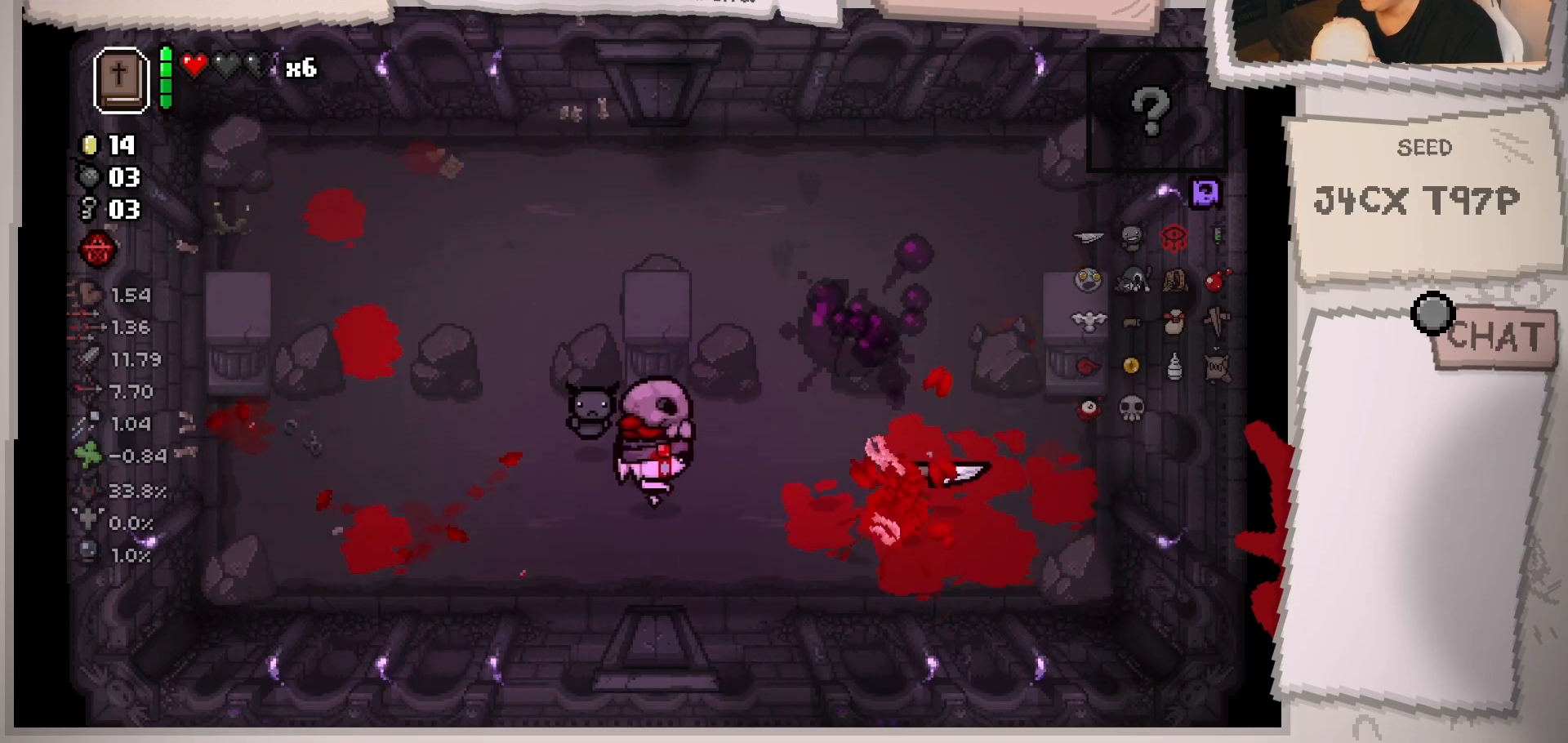
{"buttons": [], "left_stick": "center", "right_stick": "center", "events": [[67, "left_stick", "left"], [301, "left_stick", "center"], [351, "left_stick", "right"], [501, "left_stick", "center"]]}
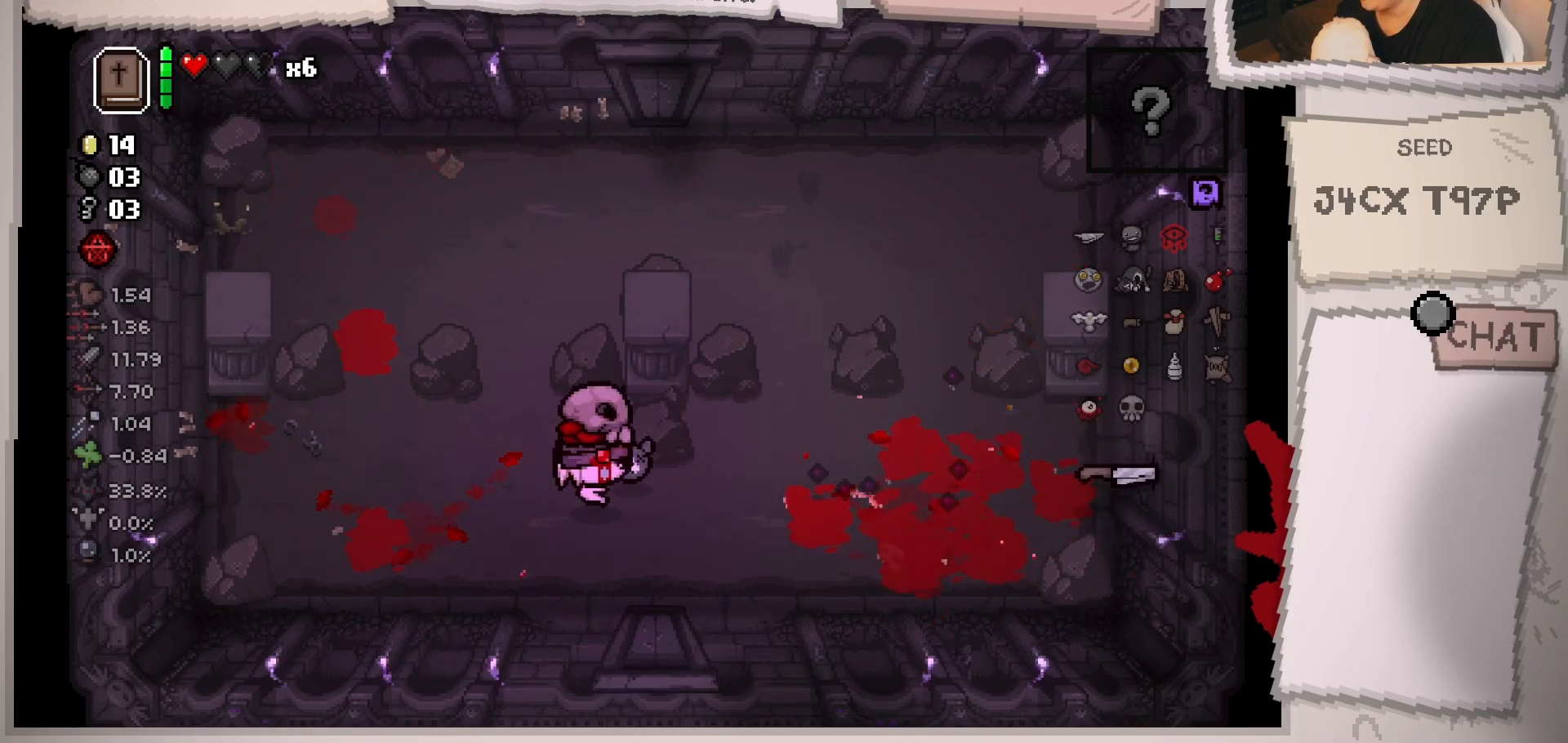
{"buttons": [], "left_stick": "center", "right_stick": "center", "events": [[50, "left_stick", "left"], [217, "left_stick", "up"], [450, "left_stick", "center"]]}
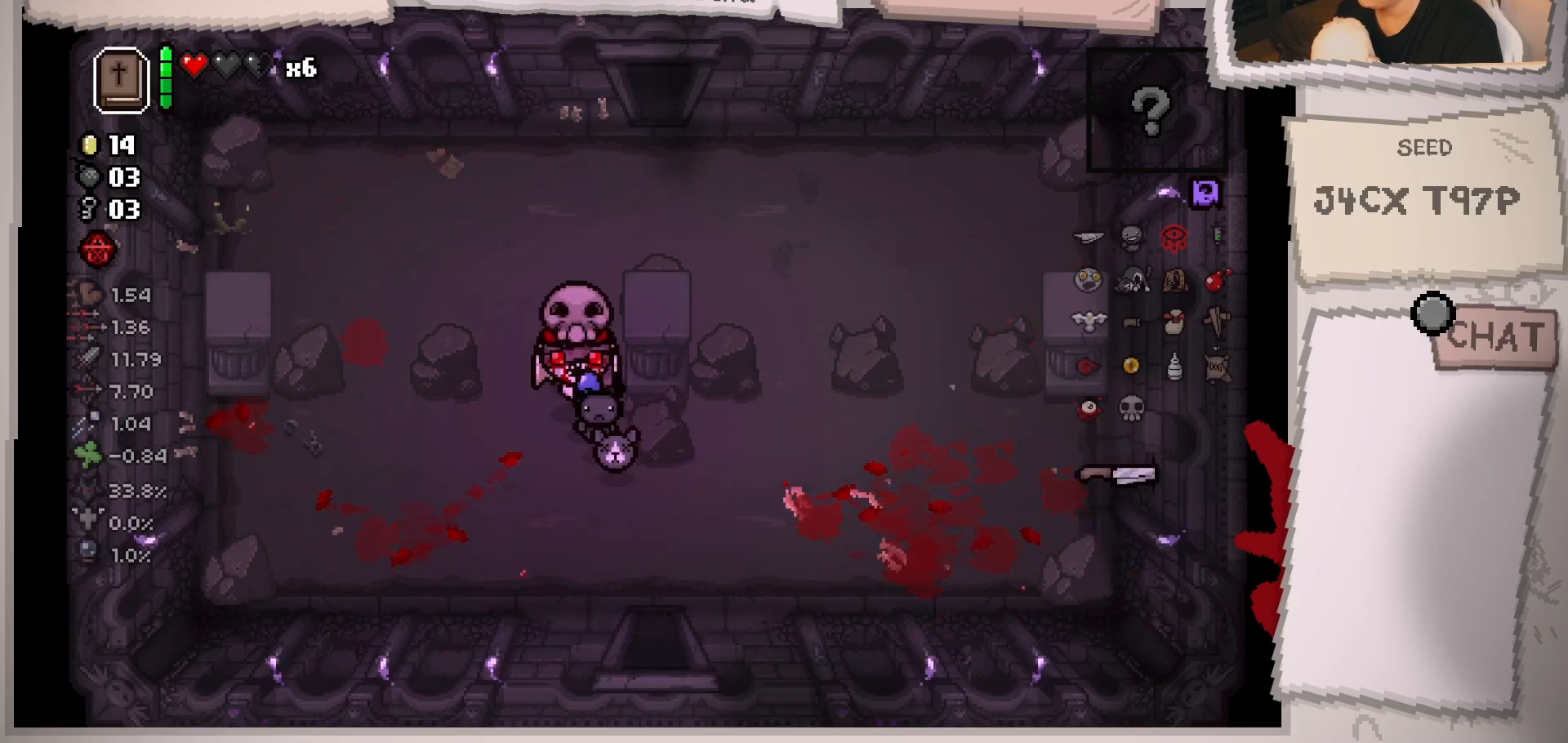
{"buttons": [], "left_stick": "down-left", "right_stick": "center", "events": [[134, "left_stick", "up"], [417, "left_stick", "left"], [484, "left_stick", "down-left"]]}
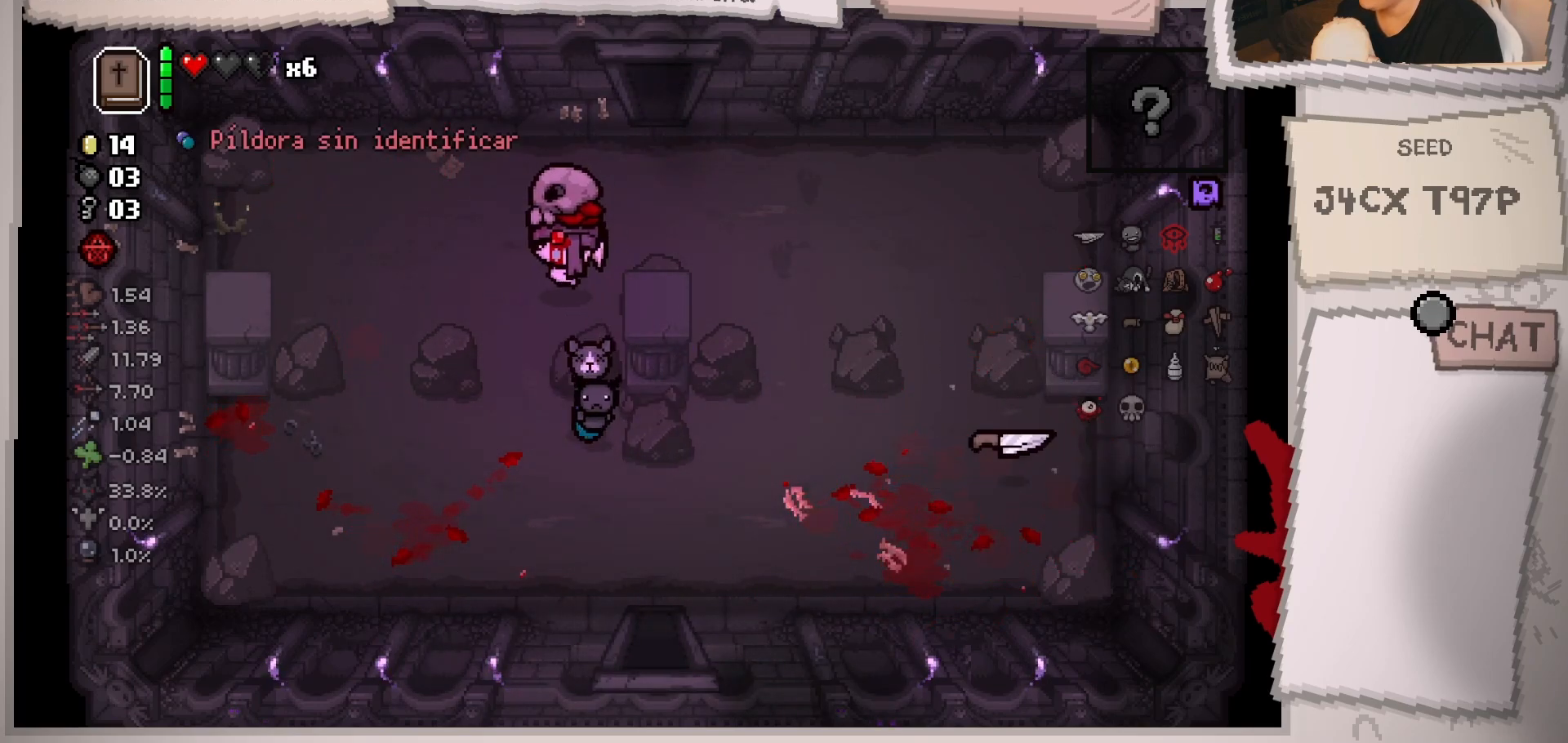
{"buttons": [], "left_stick": "up-right", "right_stick": "center", "events": [[400, "left_stick", "up-right"]]}
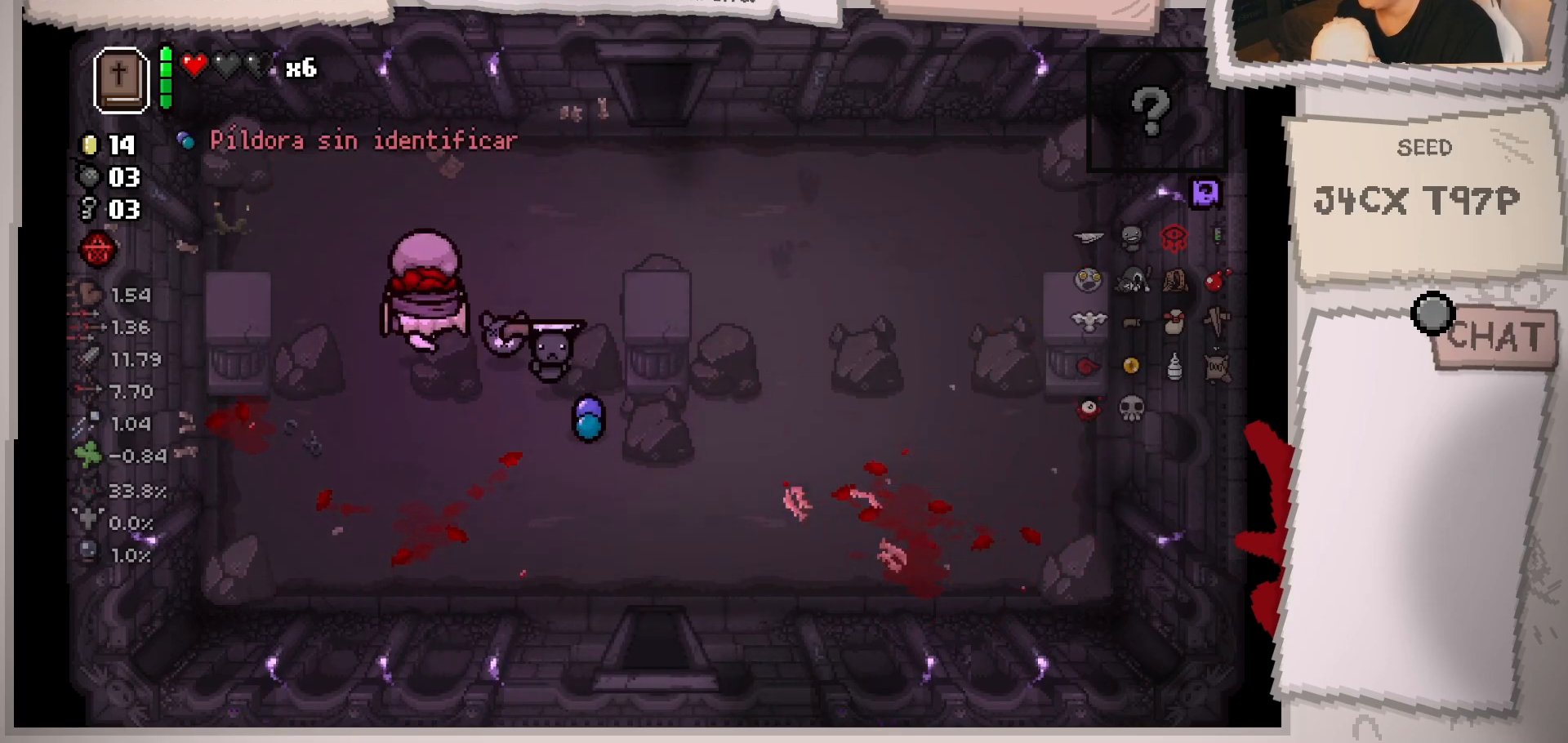
{"buttons": [], "left_stick": "up-right", "right_stick": "center", "events": []}
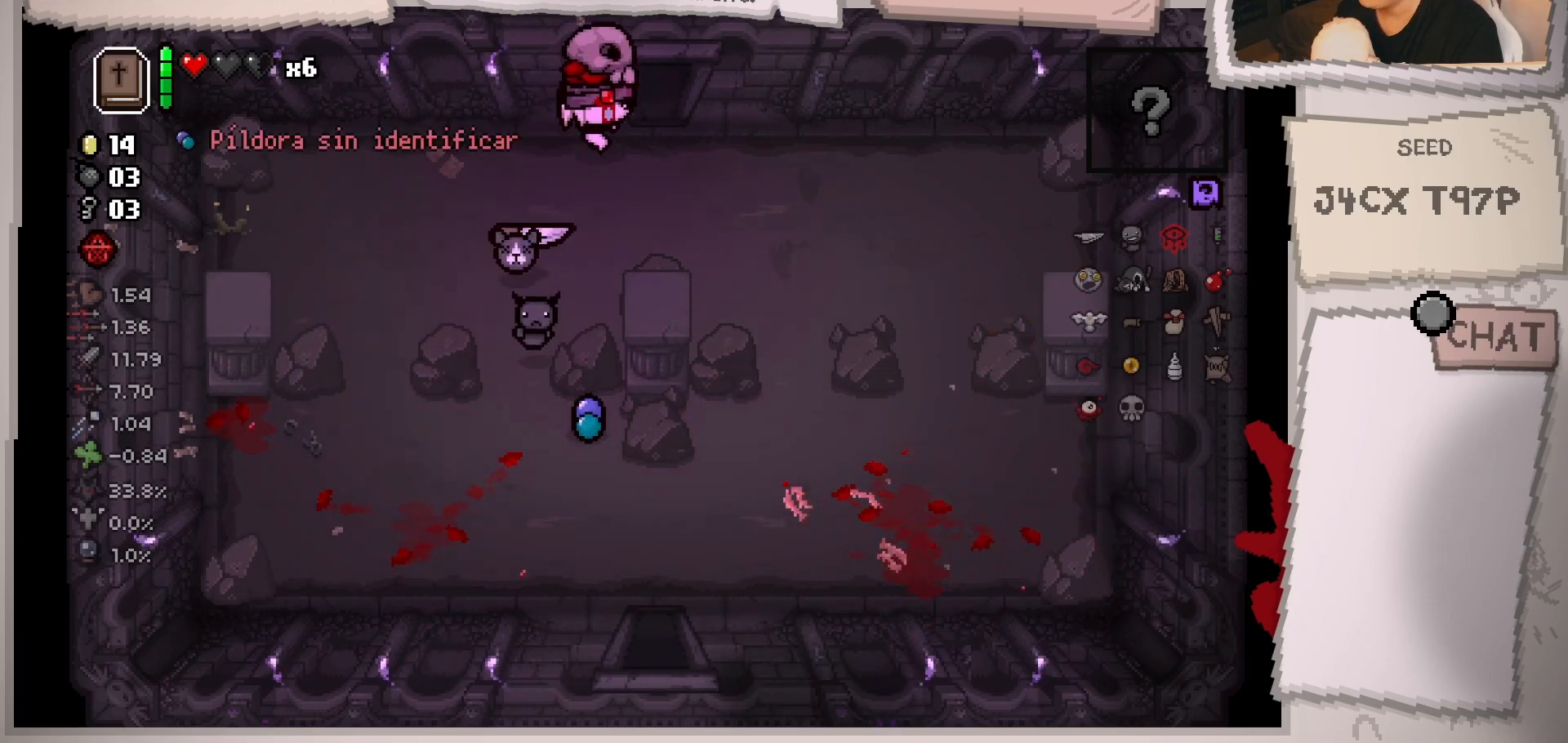
{"buttons": [], "left_stick": "center", "right_stick": "center", "events": [[333, "left_stick", "center"]]}
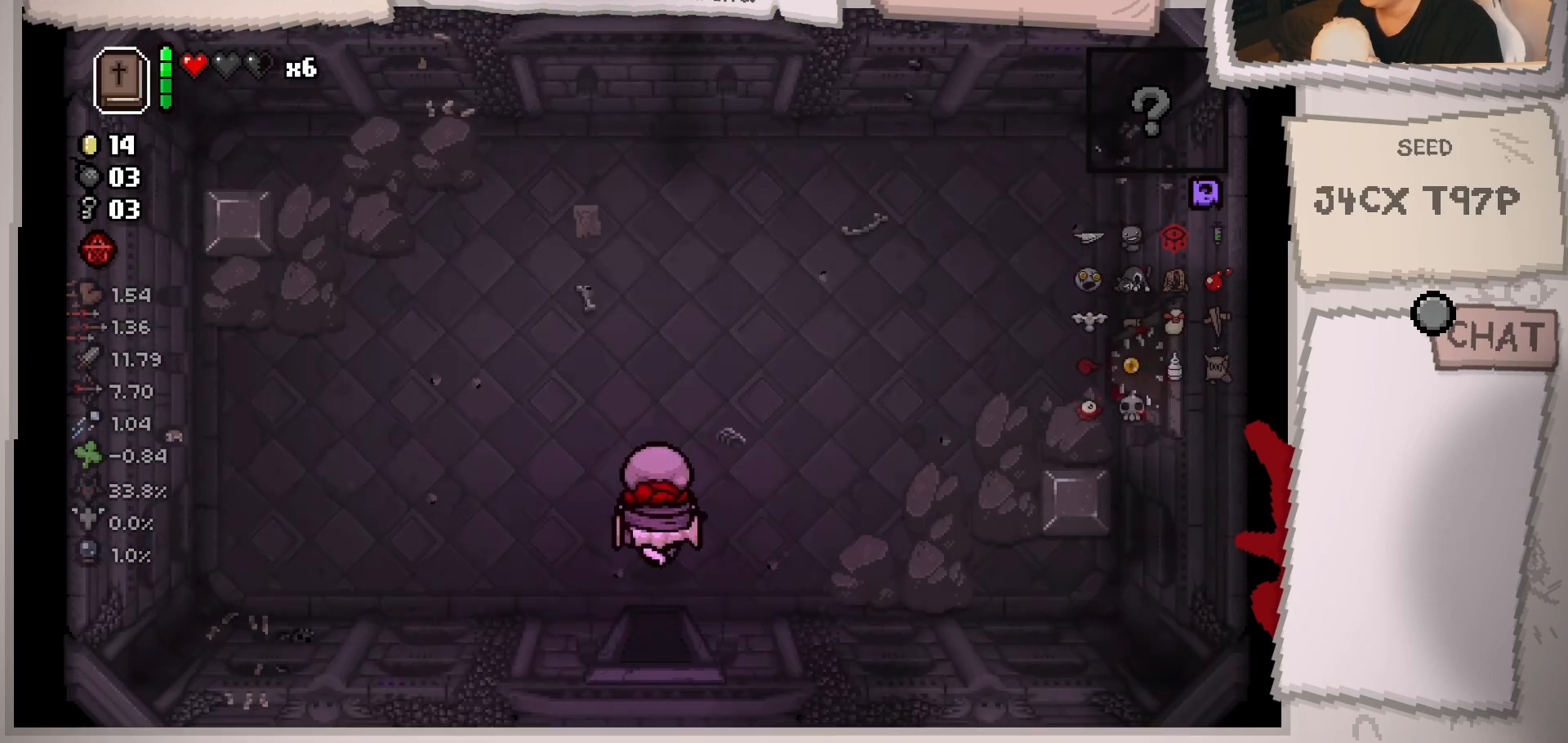
{"buttons": [], "left_stick": "right", "right_stick": "center", "events": [[401, "left_stick", "right"]]}
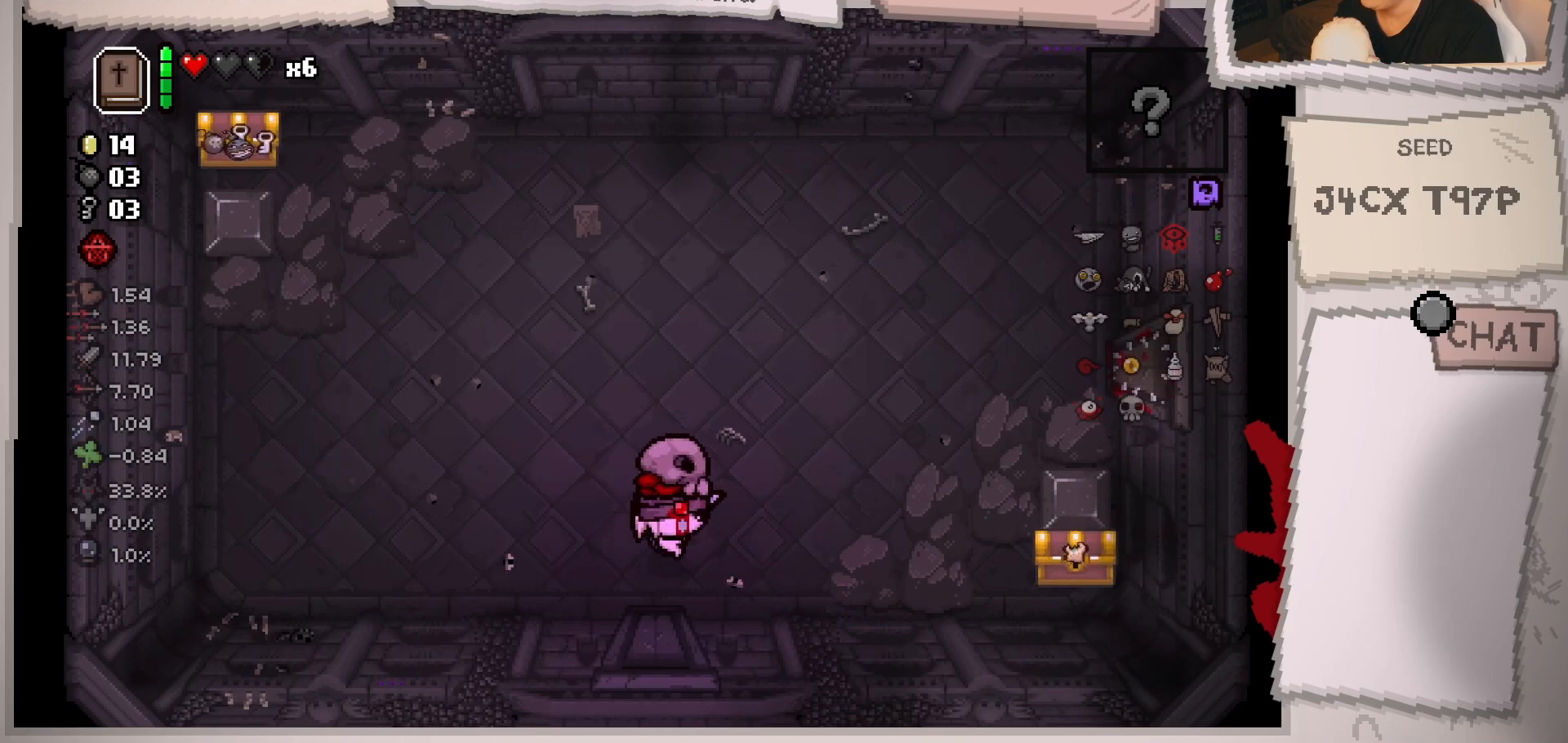
{"buttons": [], "left_stick": "up-left", "right_stick": "center", "events": [[233, "left_stick", "up-left"]]}
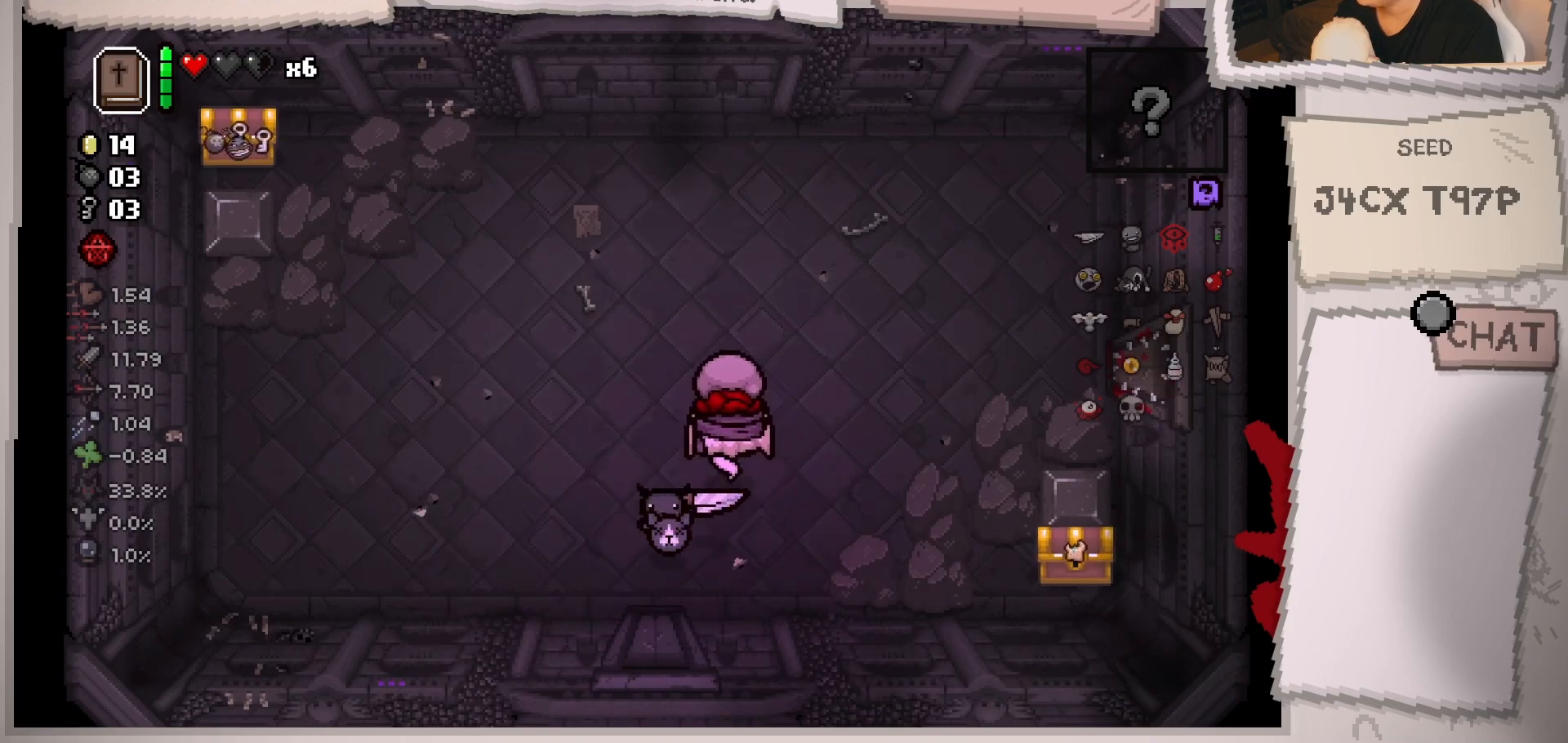
{"buttons": [], "left_stick": "down", "right_stick": "center", "events": [[184, "left_stick", "center"], [317, "left_stick", "down"]]}
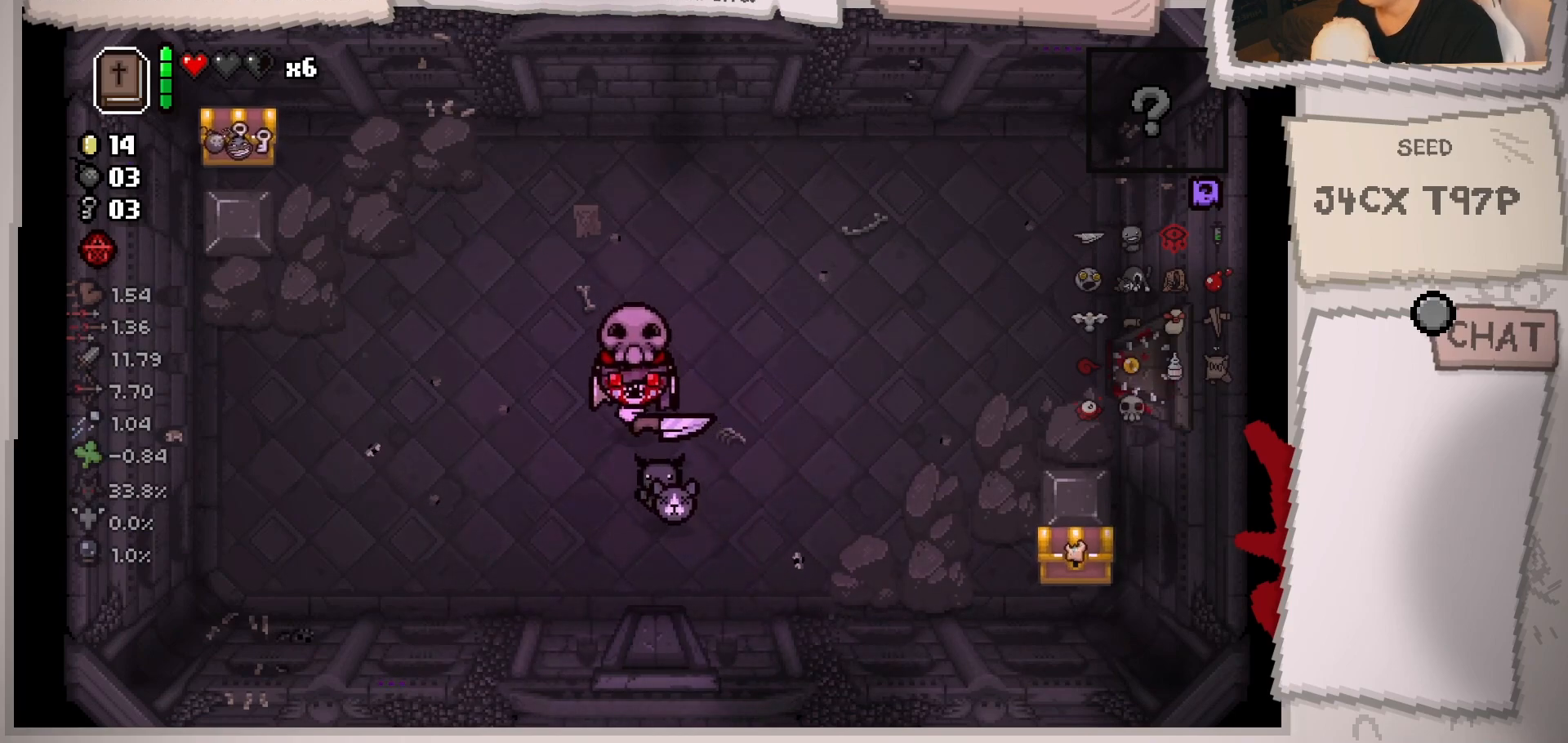
{"buttons": [], "left_stick": "center", "right_stick": "center", "events": [[50, "left_stick", "center"], [217, "left_stick", "down"], [350, "left_stick", "center"]]}
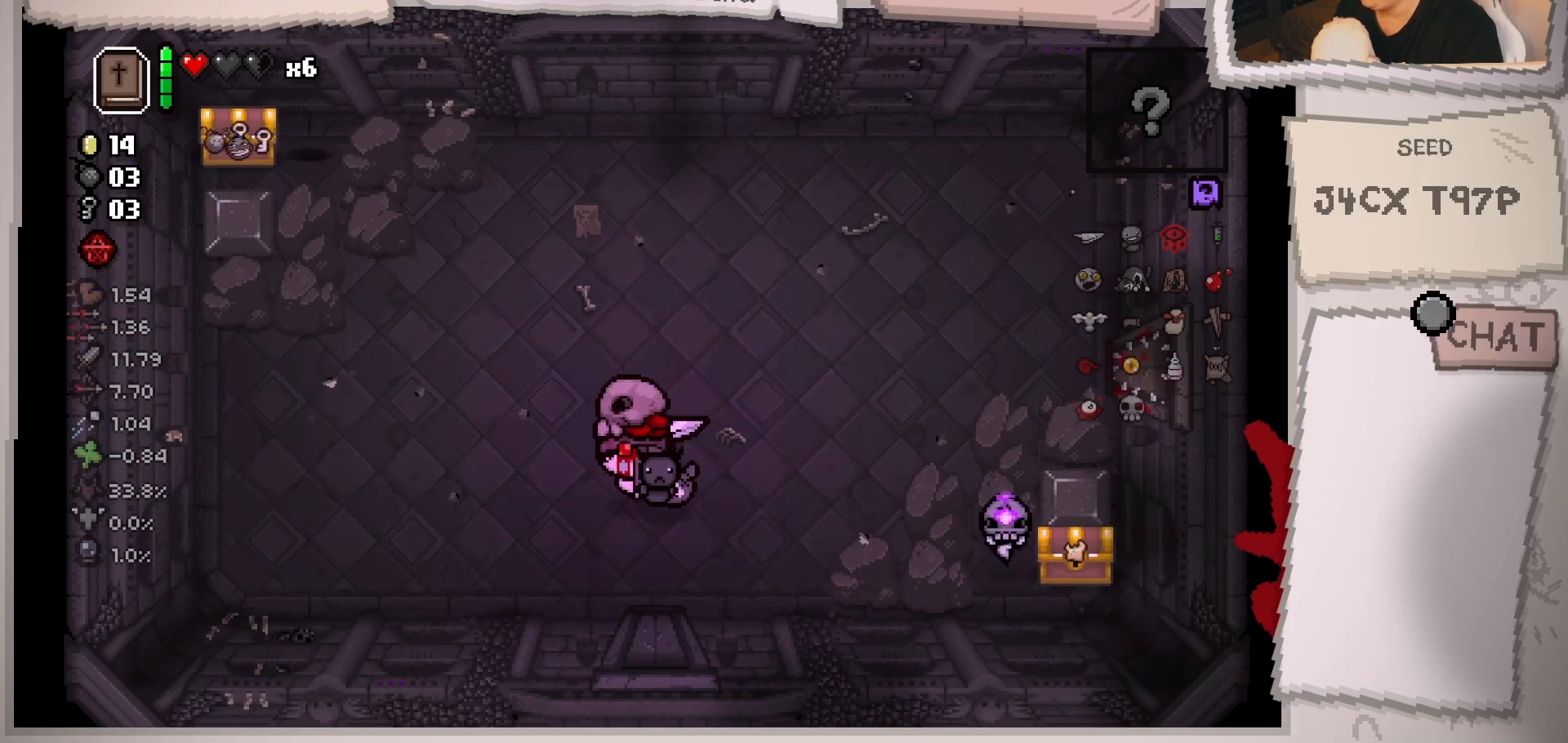
{"buttons": [], "left_stick": "down-right", "right_stick": "center", "events": [[17, "left_stick", "left"], [100, "left_stick", "center"], [167, "left_stick", "right"], [284, "left_stick", "down-right"]]}
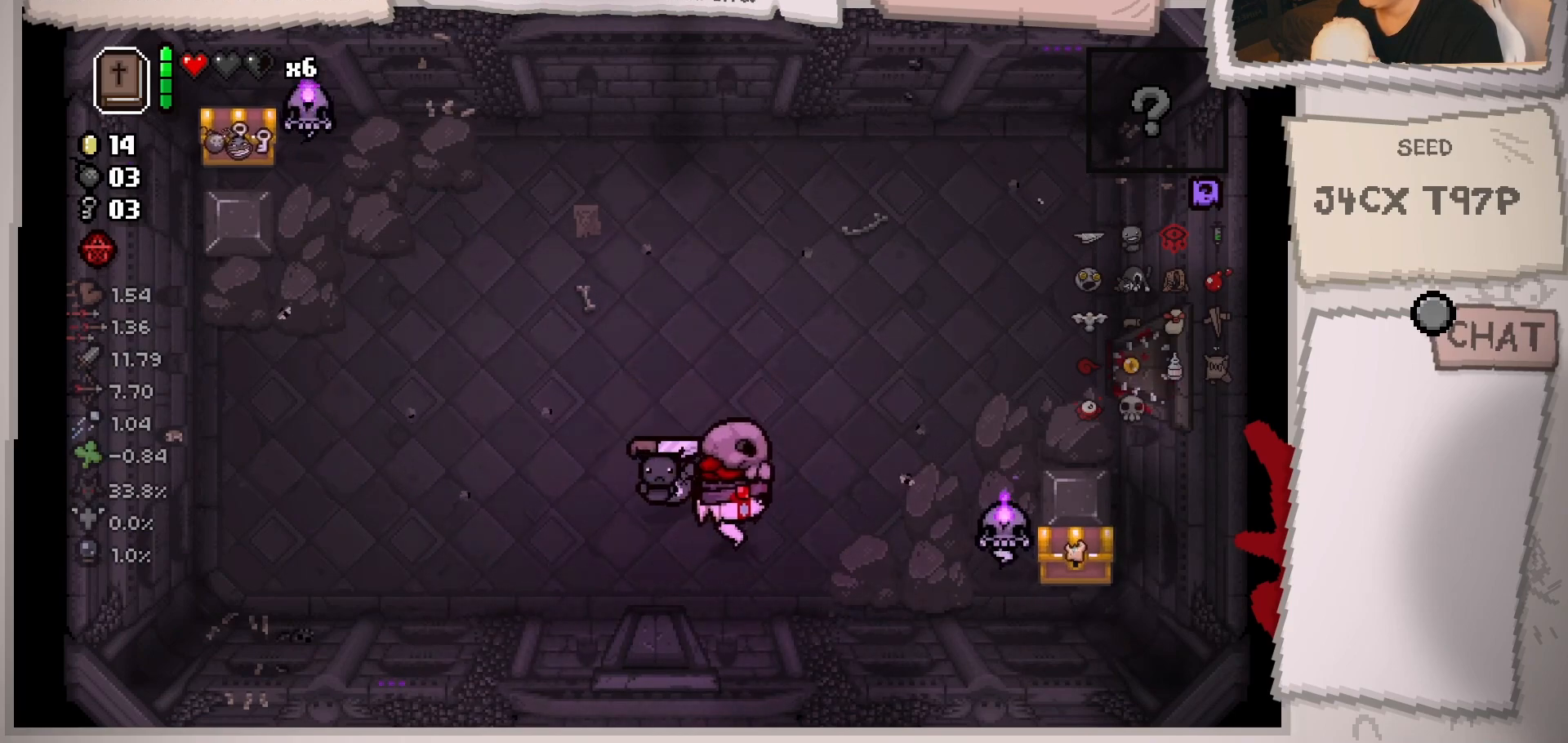
{"buttons": [], "left_stick": "left", "right_stick": "center", "events": [[83, "left_stick", "center"], [133, "right_stick", "right"], [200, "left_stick", "left"], [283, "right_stick", "center"], [384, "left_stick", "center"], [484, "left_stick", "left"]]}
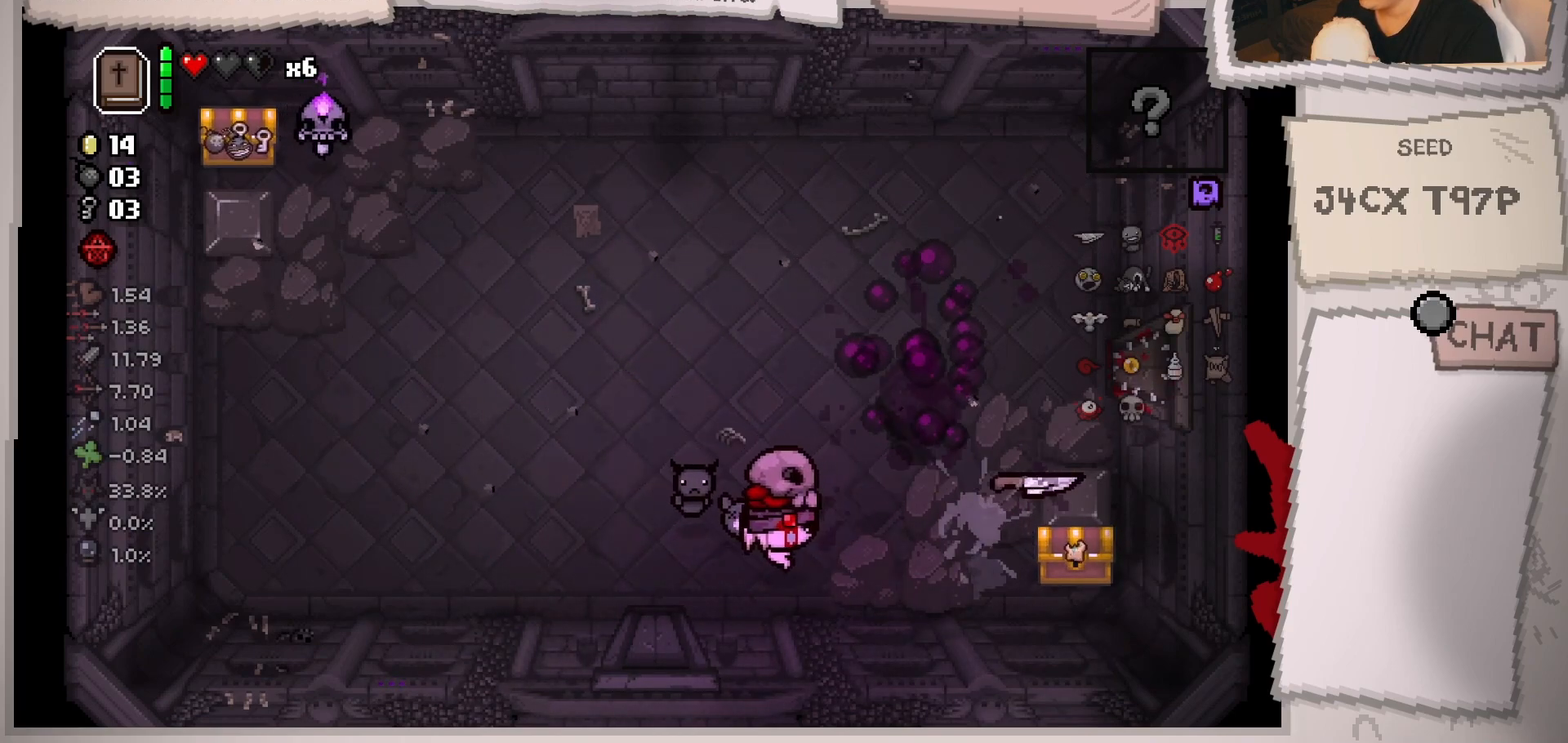
{"buttons": [], "left_stick": "up-left", "right_stick": "center", "events": [[84, "left_stick", "up-left"], [251, "left_stick", "up"], [434, "left_stick", "up-left"]]}
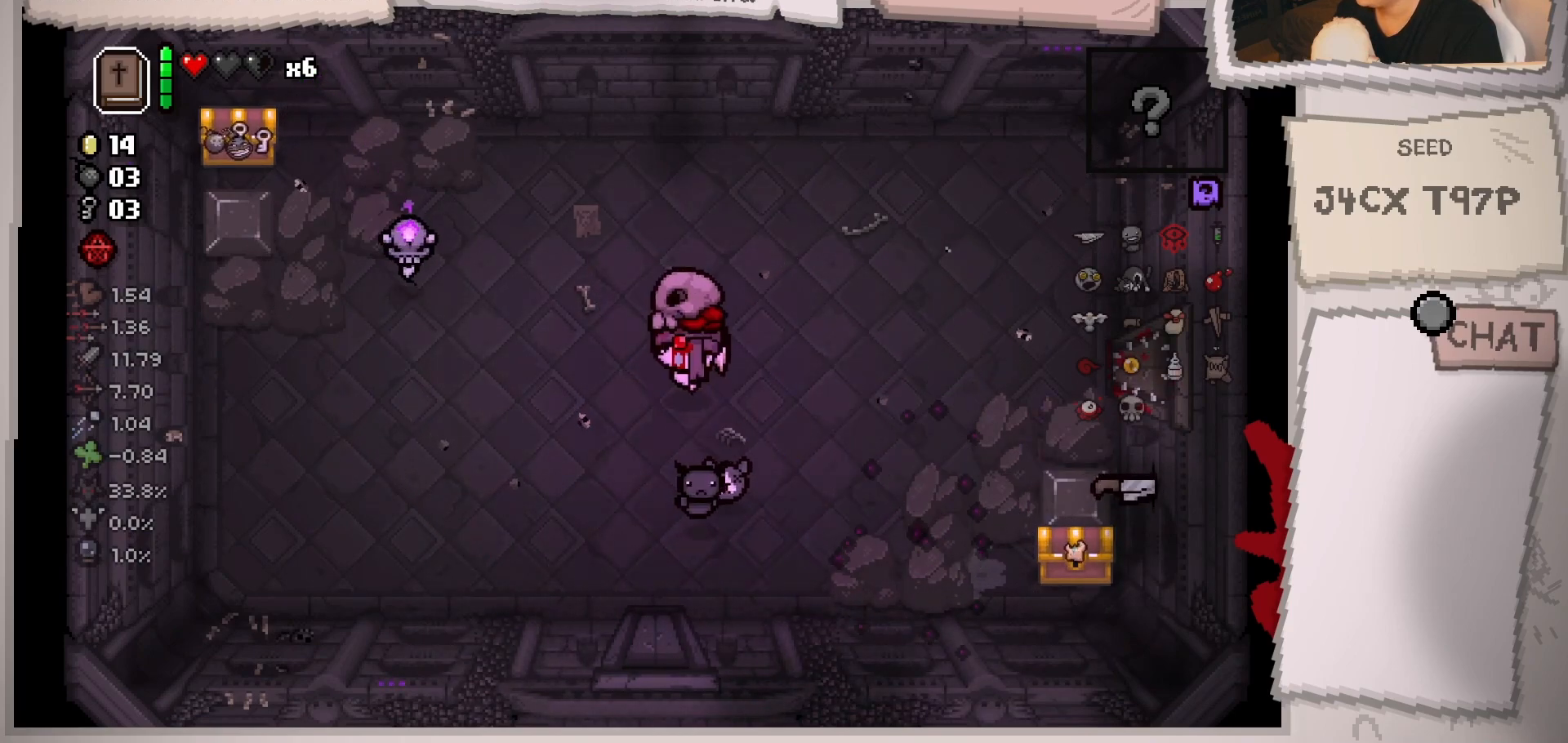
{"buttons": [], "left_stick": "right", "right_stick": "left", "events": [[117, "left_stick", "center"], [133, "right_stick", "left"], [167, "left_stick", "right"], [283, "right_stick", "center"], [367, "left_stick", "center"], [434, "right_stick", "left"], [484, "left_stick", "right"]]}
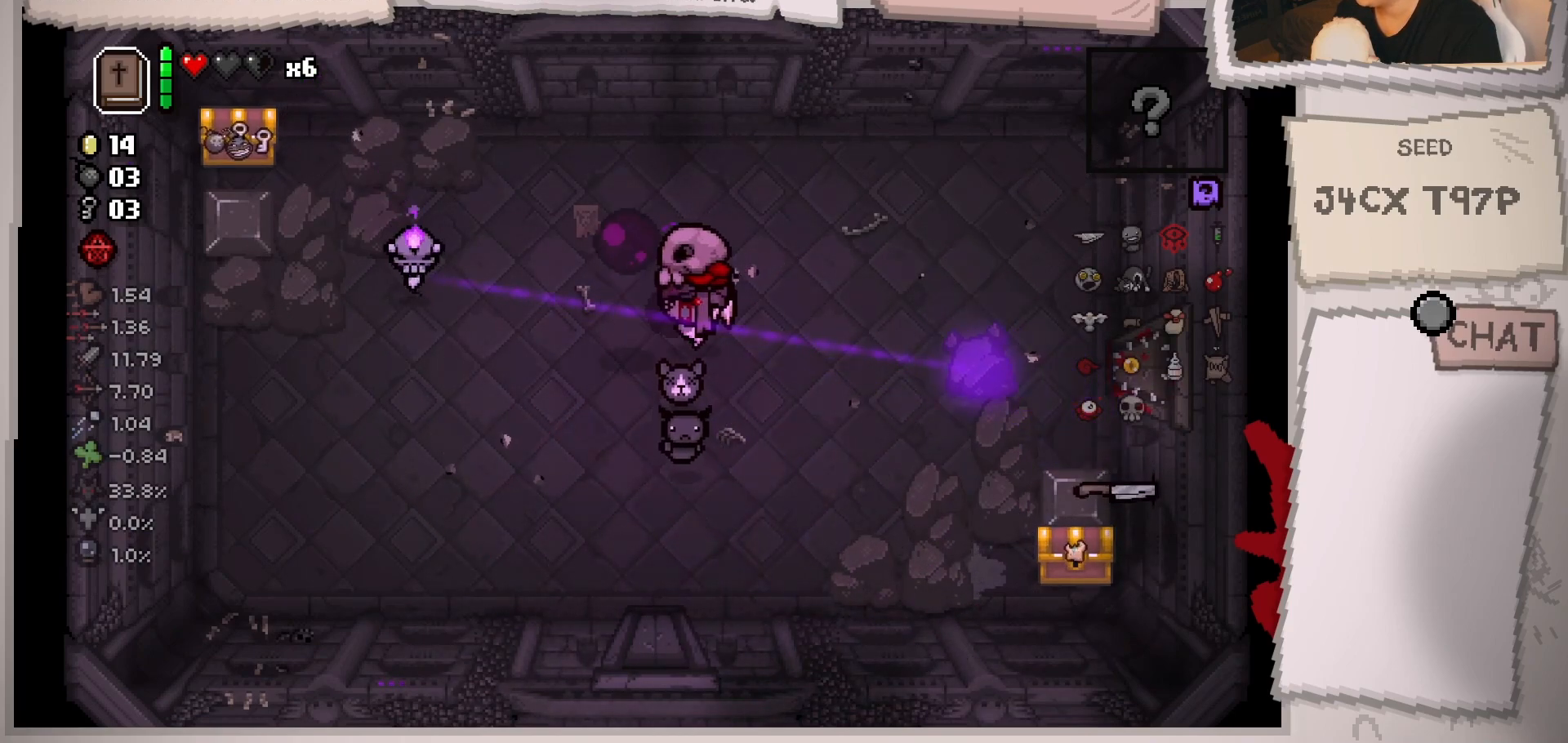
{"buttons": [], "left_stick": "down-left", "right_stick": "center", "events": [[67, "left_stick", "down-left"], [67, "right_stick", "center"]]}
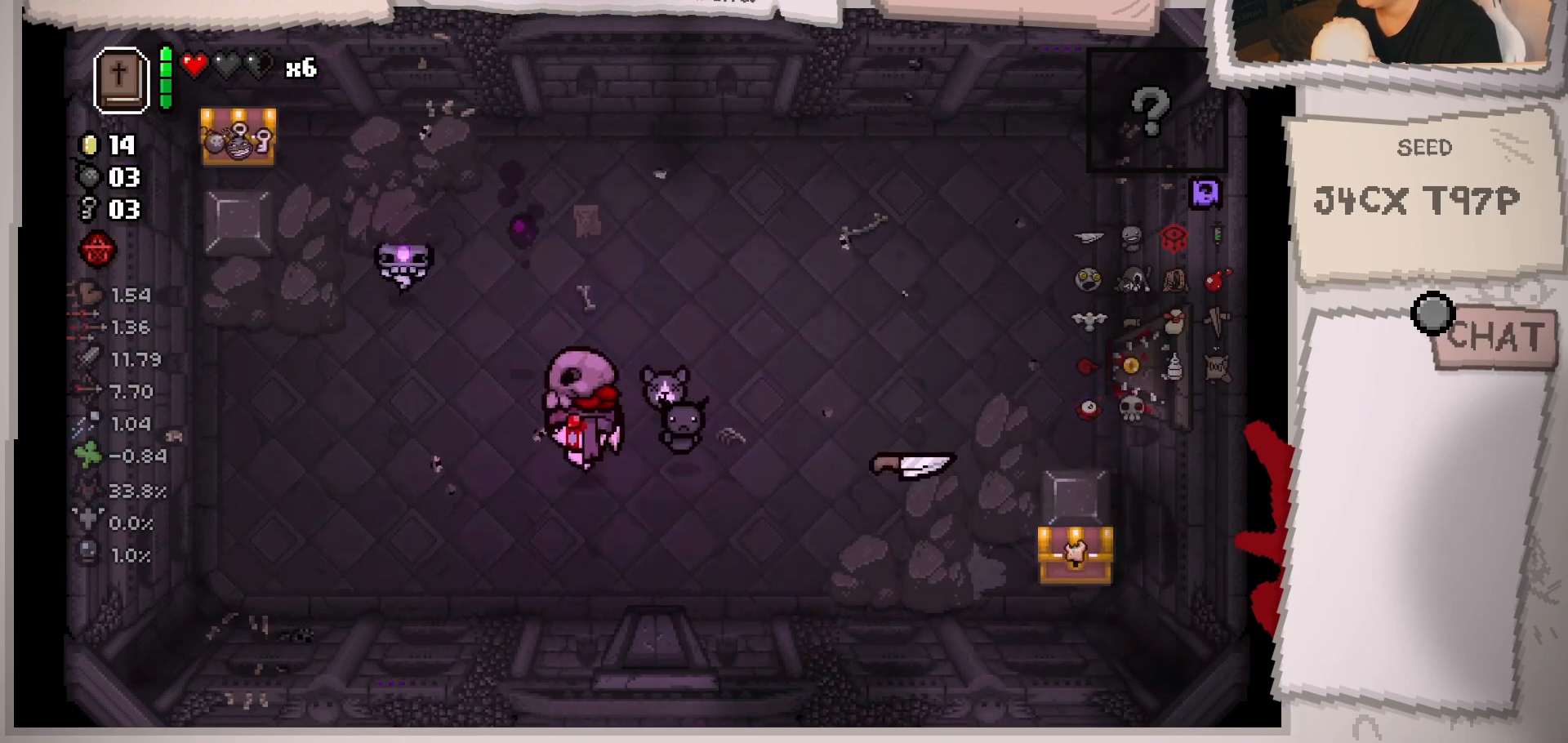
{"buttons": [], "left_stick": "down-right", "right_stick": "center", "events": [[150, "left_stick", "up-left"], [267, "left_stick", "center"], [434, "left_stick", "down-right"]]}
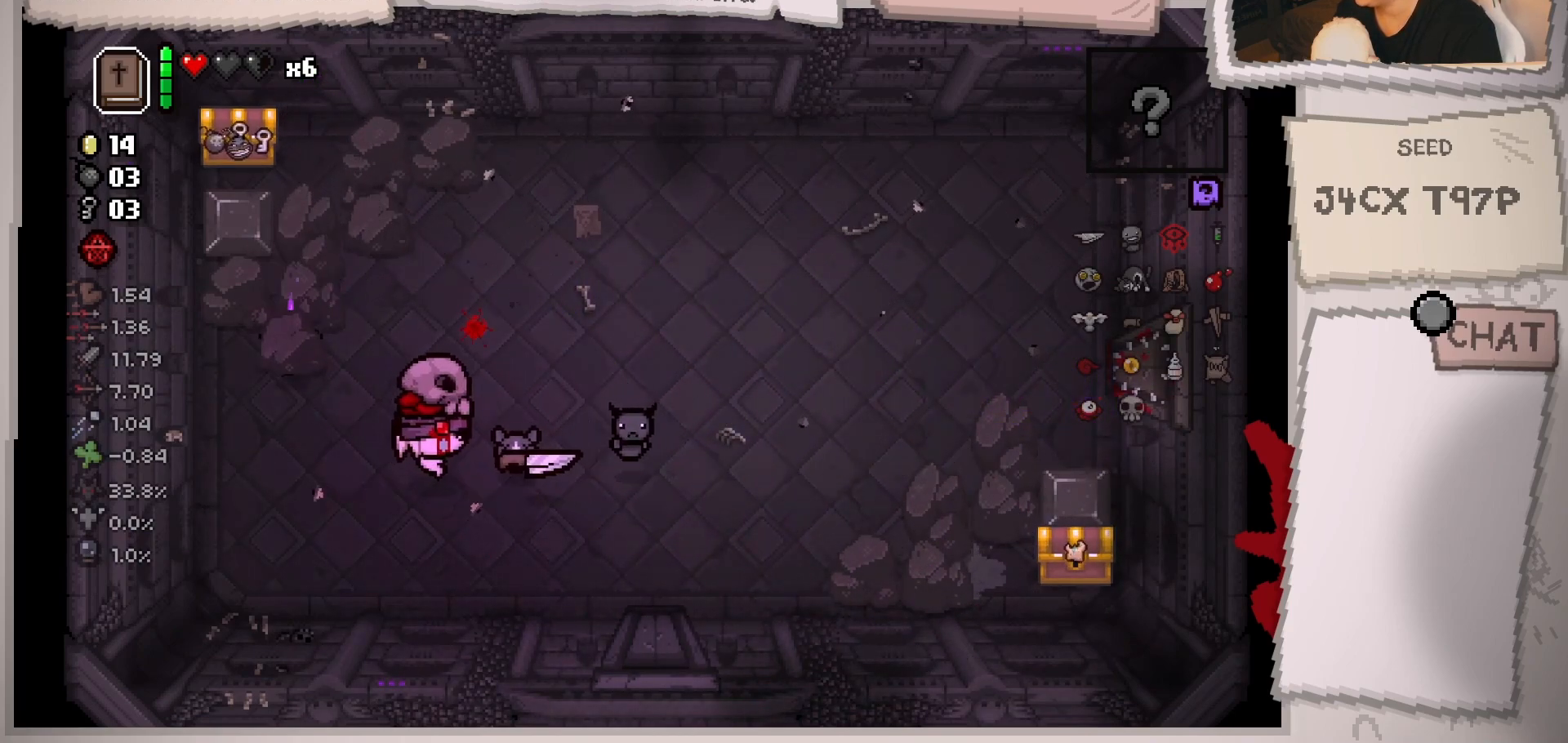
{"buttons": [], "left_stick": "right", "right_stick": "center", "events": [[100, "left_stick", "up-right"], [133, "right_stick", "left"], [267, "left_stick", "right"], [300, "right_stick", "center"]]}
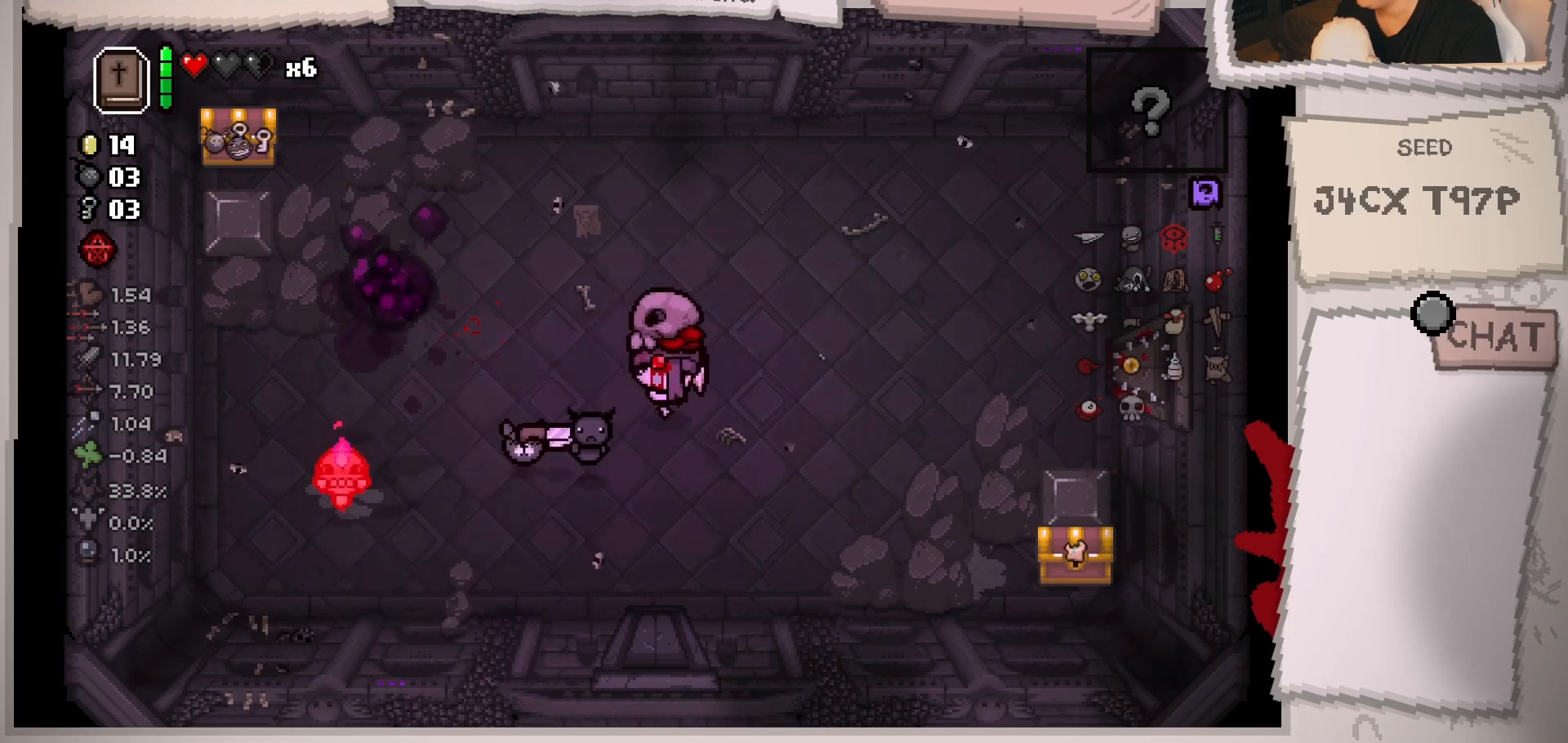
{"buttons": [], "left_stick": "center", "right_stick": "center", "events": [[134, "left_stick", "up"], [200, "left_stick", "up-left"], [317, "left_stick", "left"], [484, "left_stick", "center"]]}
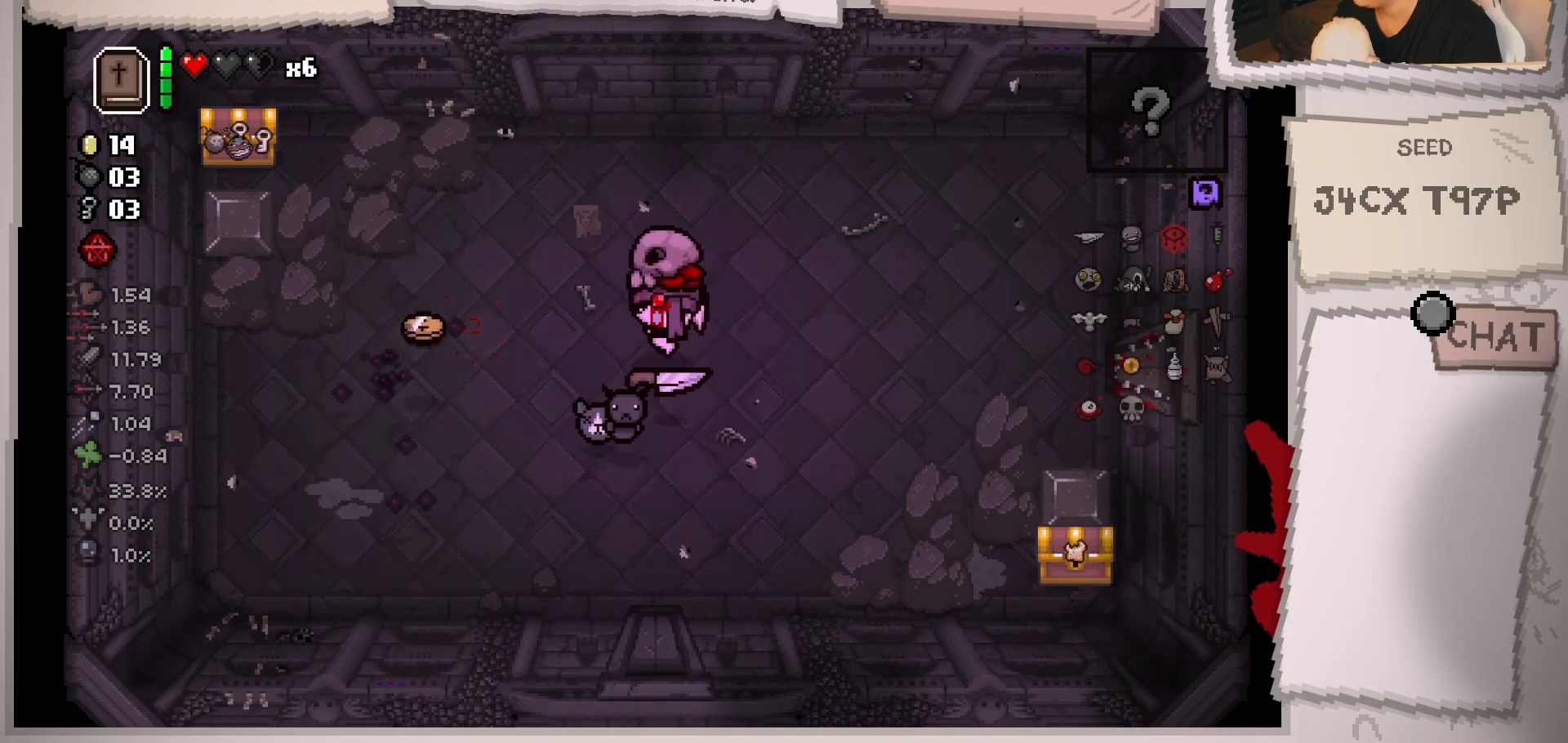
{"buttons": [], "left_stick": "left", "right_stick": "center", "events": [[100, "left_stick", "down-left"], [250, "left_stick", "left"]]}
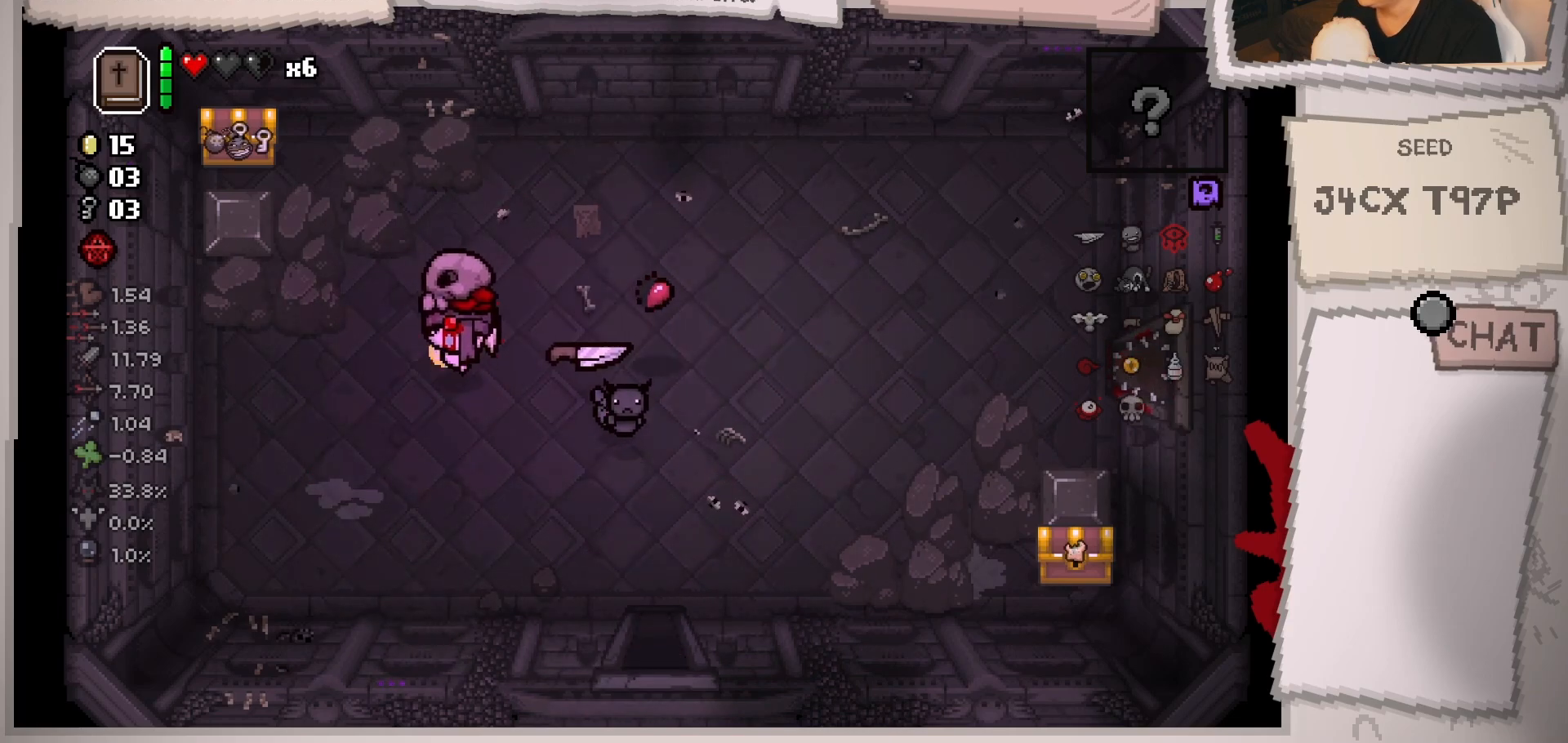
{"buttons": [], "left_stick": "up-right", "right_stick": "center", "events": [[33, "left_stick", "down"], [234, "left_stick", "right"], [300, "left_stick", "up-right"]]}
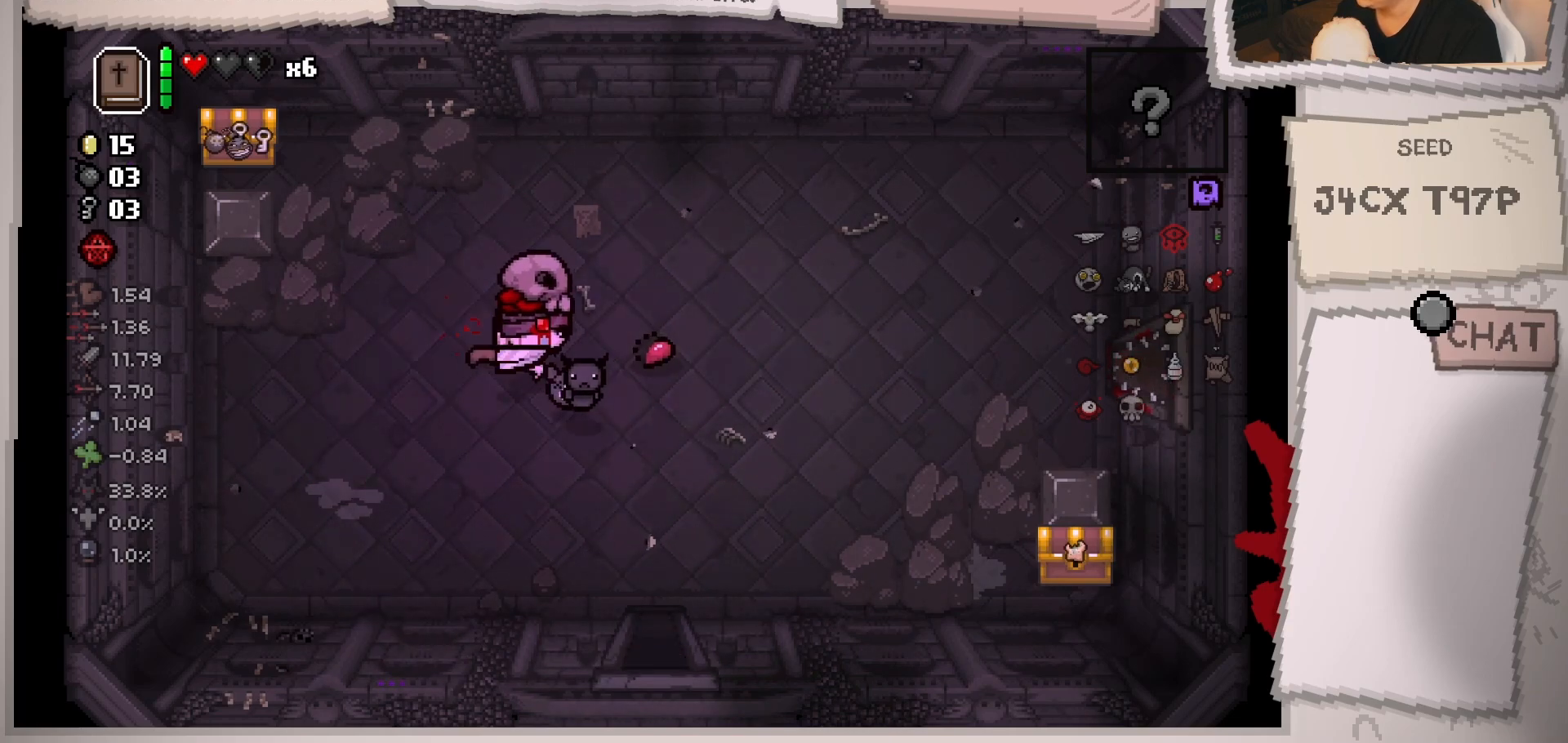
{"buttons": [], "left_stick": "down", "right_stick": "center", "events": [[66, "left_stick", "right"], [183, "left_stick", "down-right"], [367, "left_stick", "down"]]}
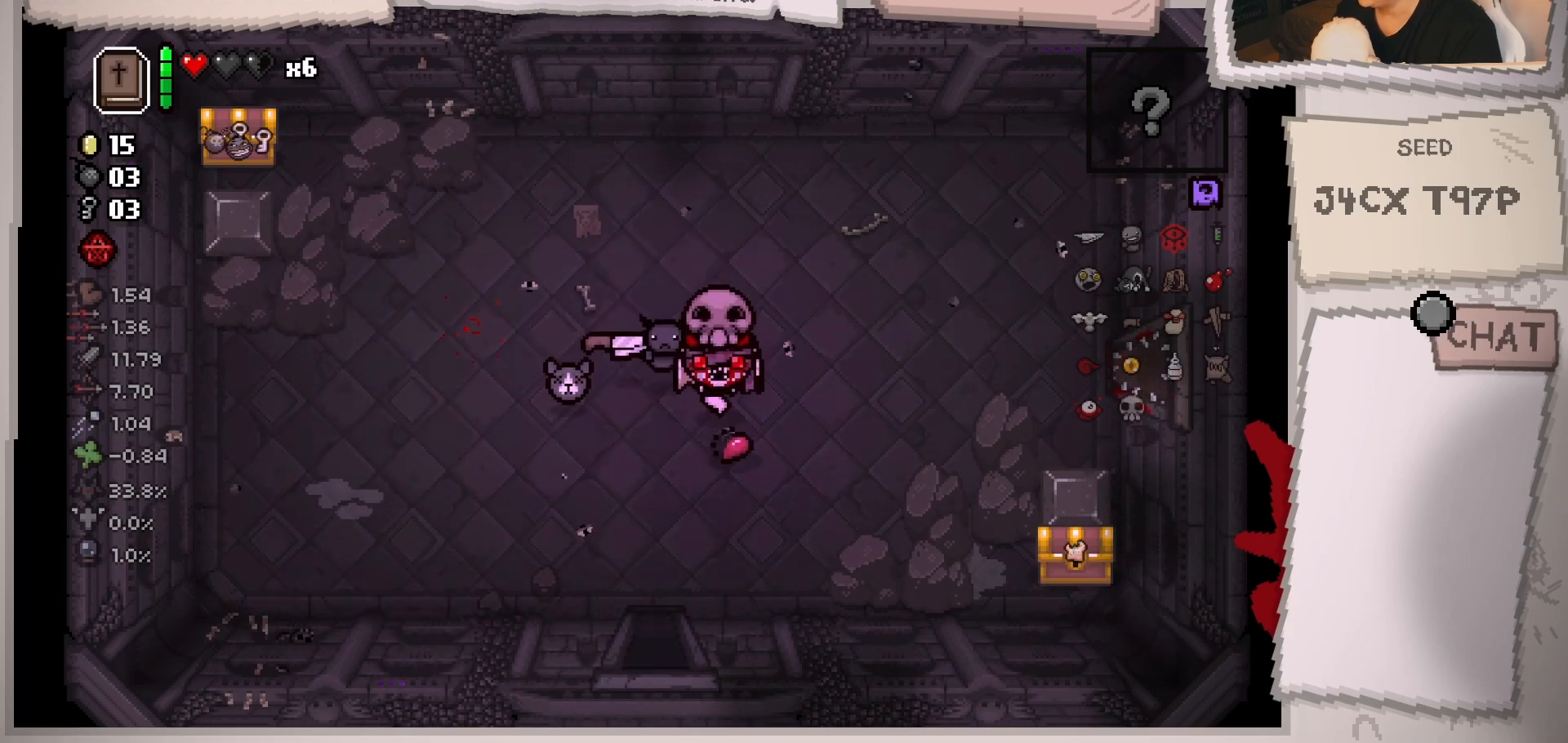
{"buttons": [], "left_stick": "right", "right_stick": "center", "events": [[17, "left_stick", "center"], [234, "left_stick", "right"], [367, "left_stick", "center"], [501, "left_stick", "right"]]}
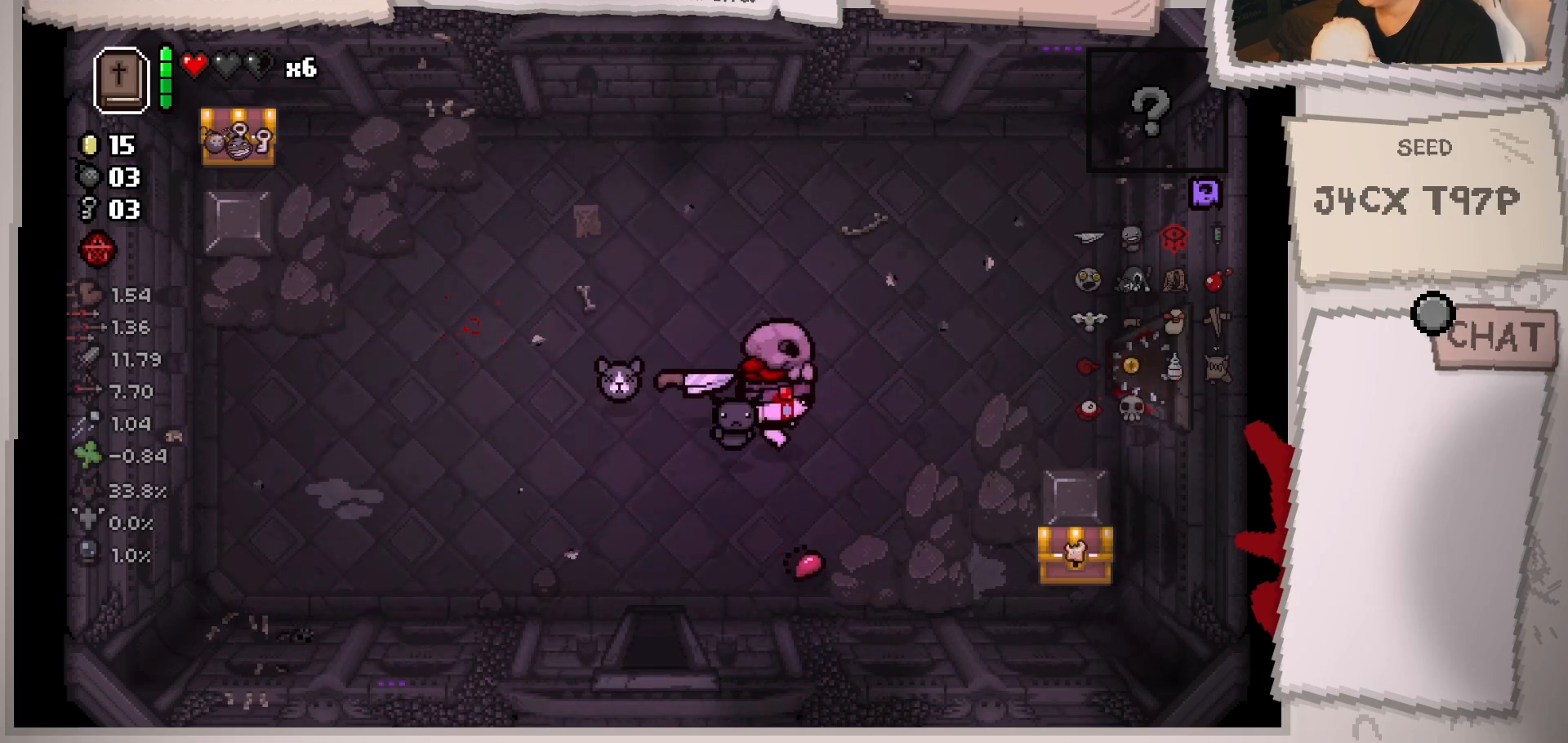
{"buttons": [], "left_stick": "down-right", "right_stick": "center", "events": [[183, "left_stick", "center"], [417, "left_stick", "down-right"]]}
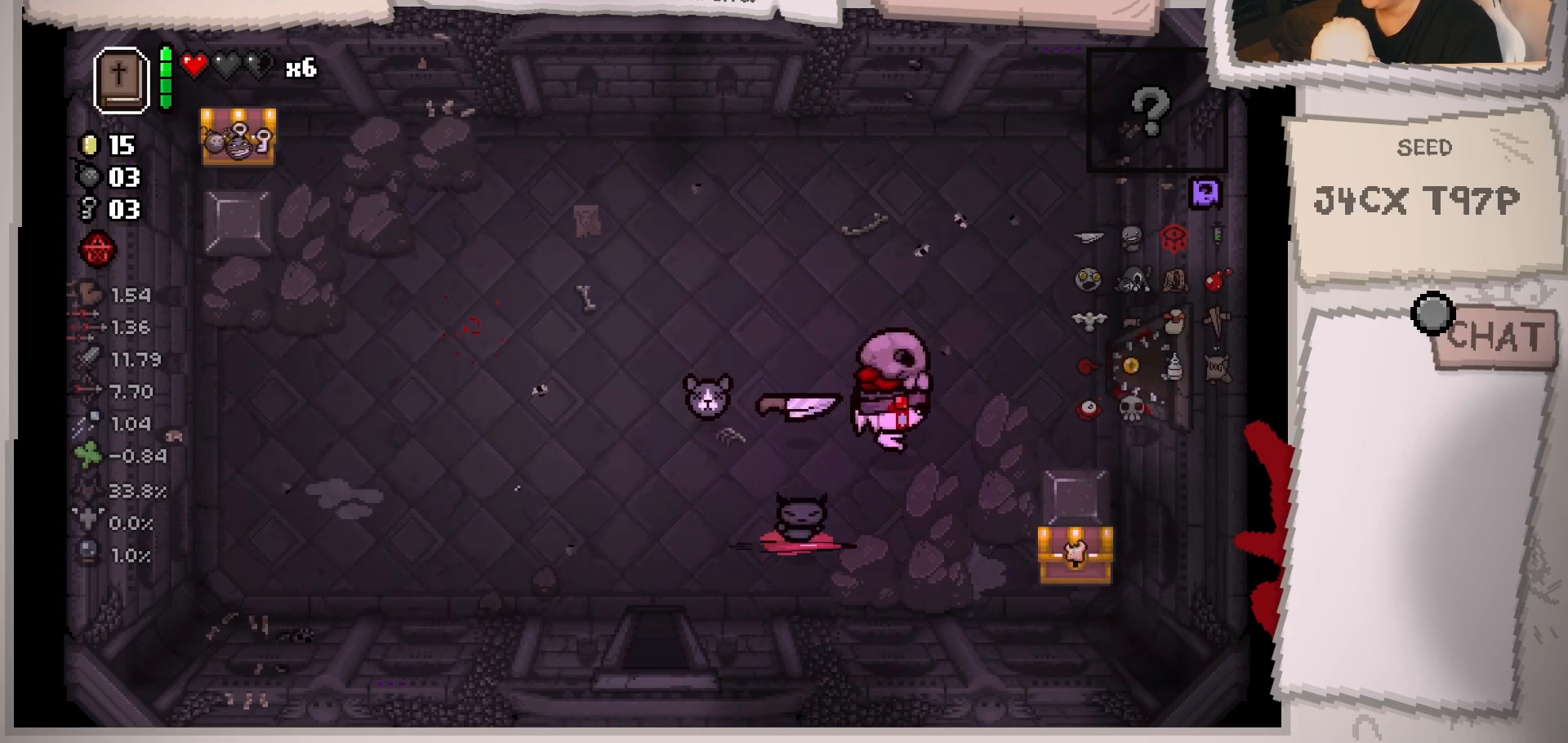
{"buttons": [], "left_stick": "left", "right_stick": "center", "events": [[417, "left_stick", "left"]]}
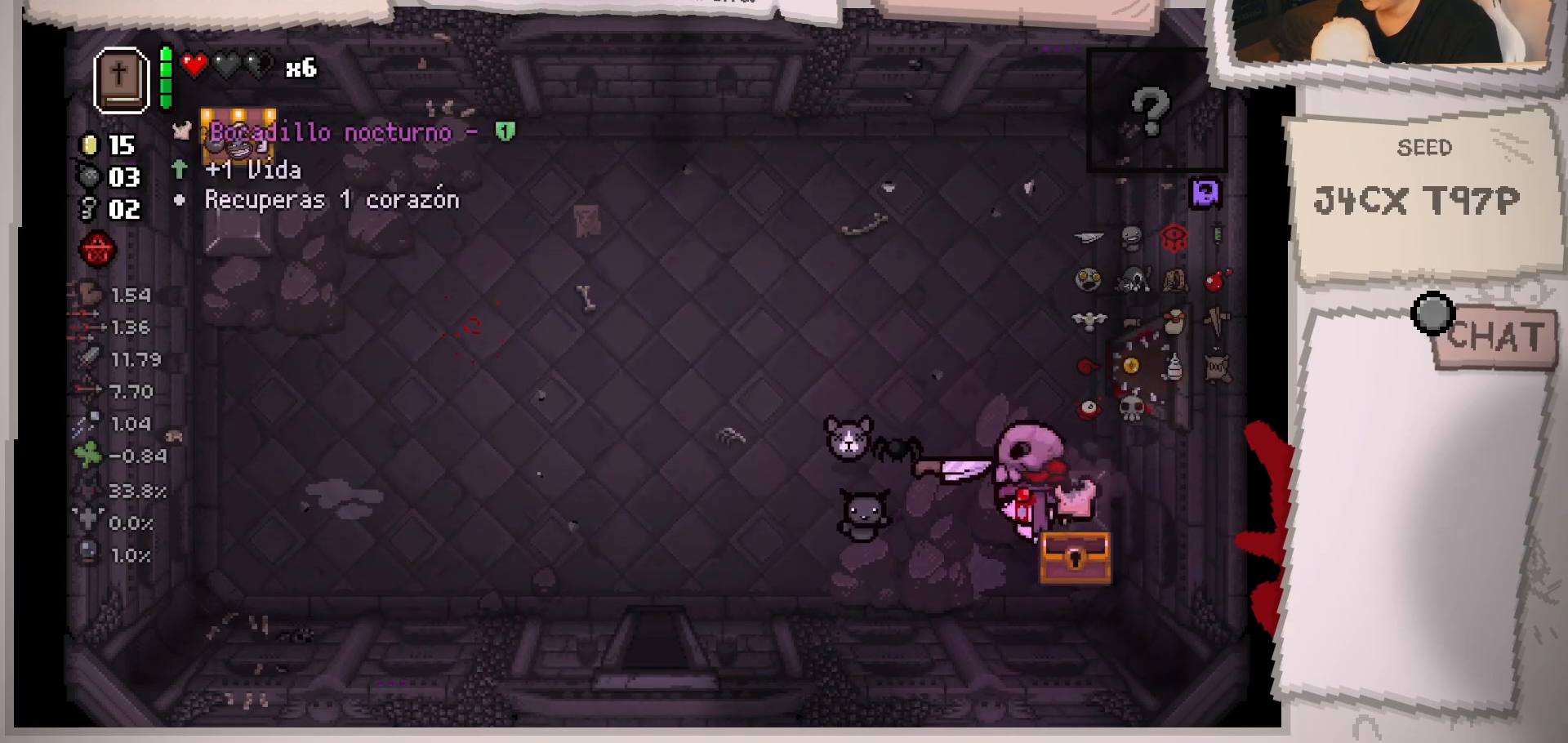
{"buttons": [], "left_stick": "down-right", "right_stick": "center", "events": [[33, "left_stick", "up-left"], [150, "left_stick", "center"], [267, "left_stick", "down-right"]]}
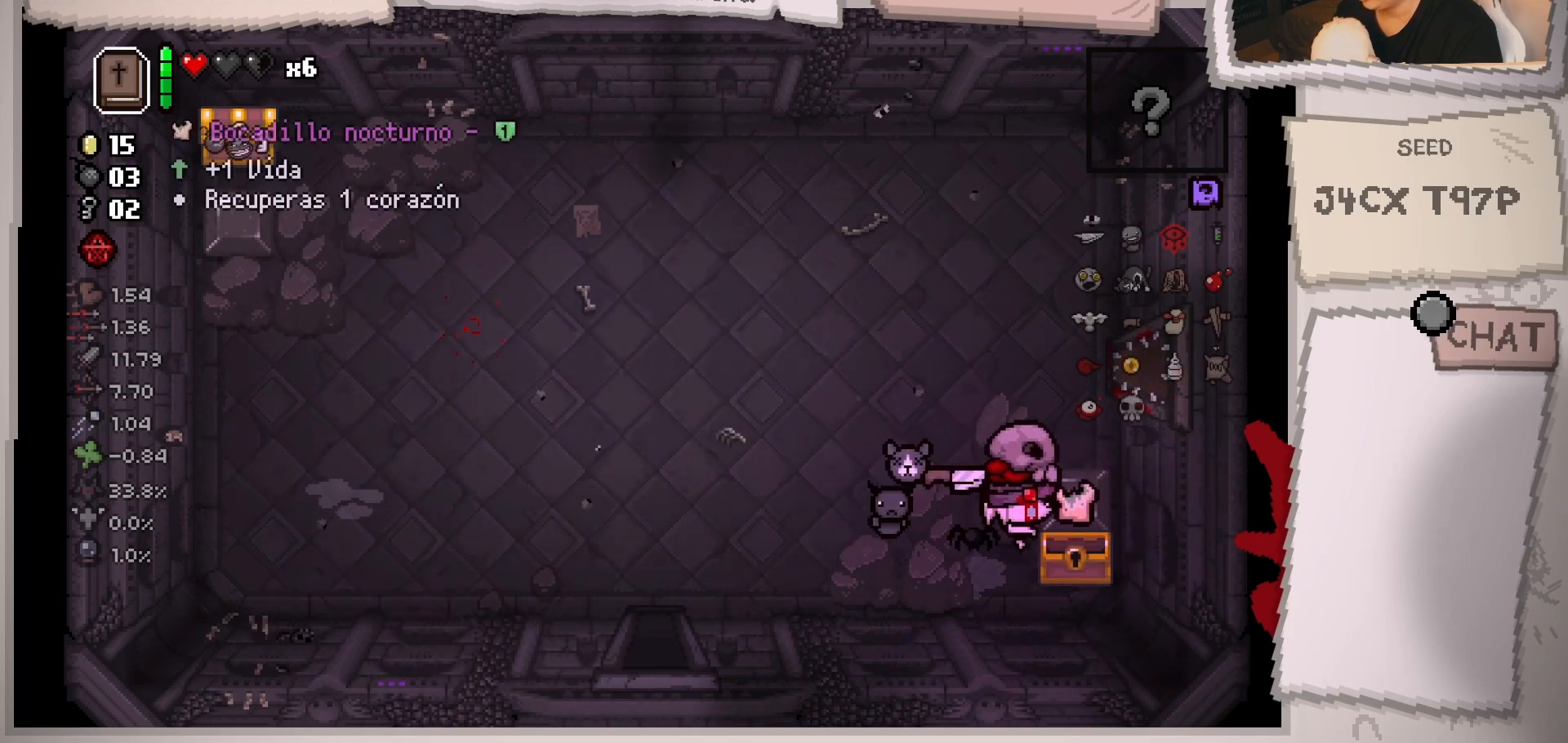
{"buttons": [], "left_stick": "up-left", "right_stick": "center", "events": [[167, "left_stick", "up-left"]]}
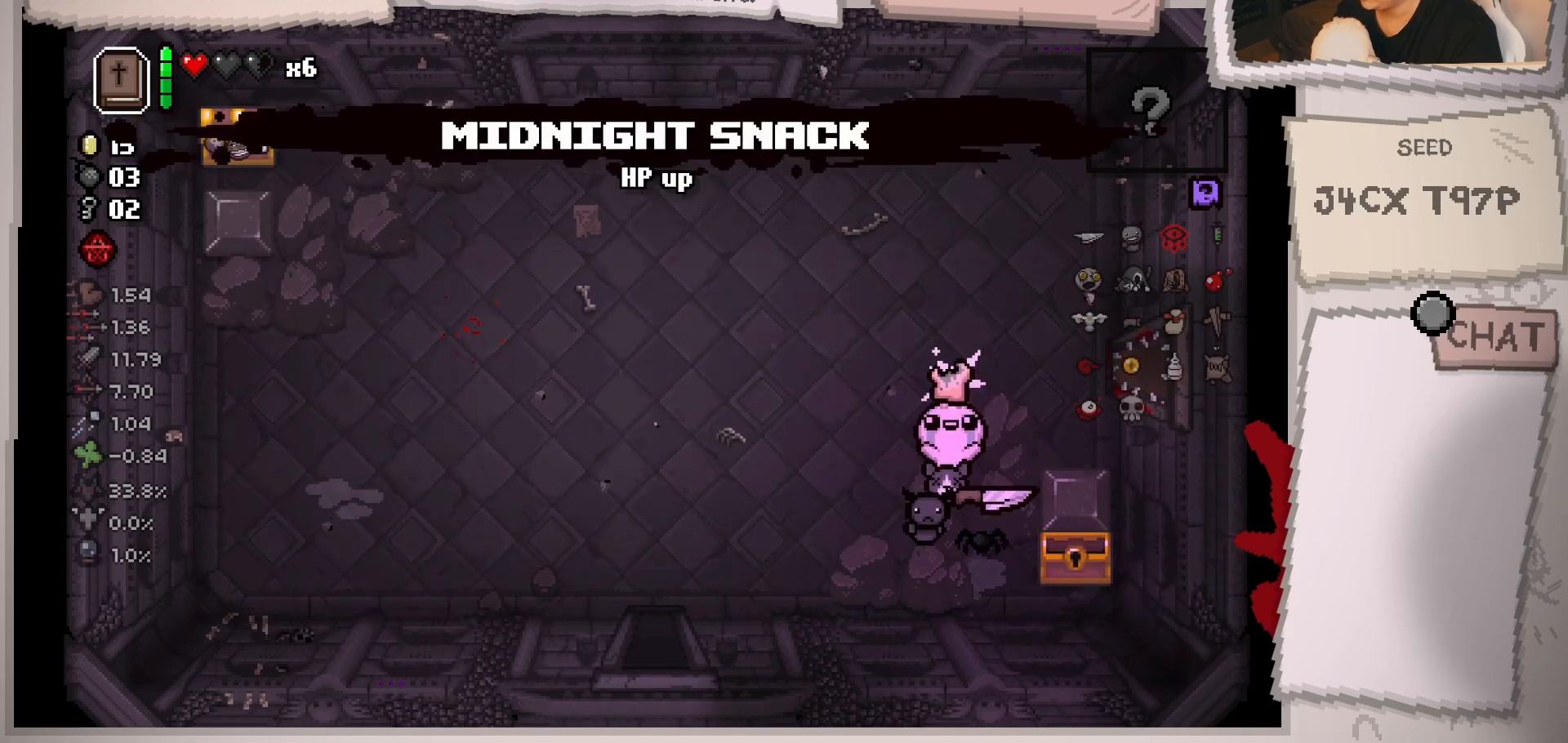
{"buttons": [], "left_stick": "up-left", "right_stick": "center", "events": [[116, "left_stick", "down-right"], [383, "left_stick", "center"], [500, "left_stick", "up-left"]]}
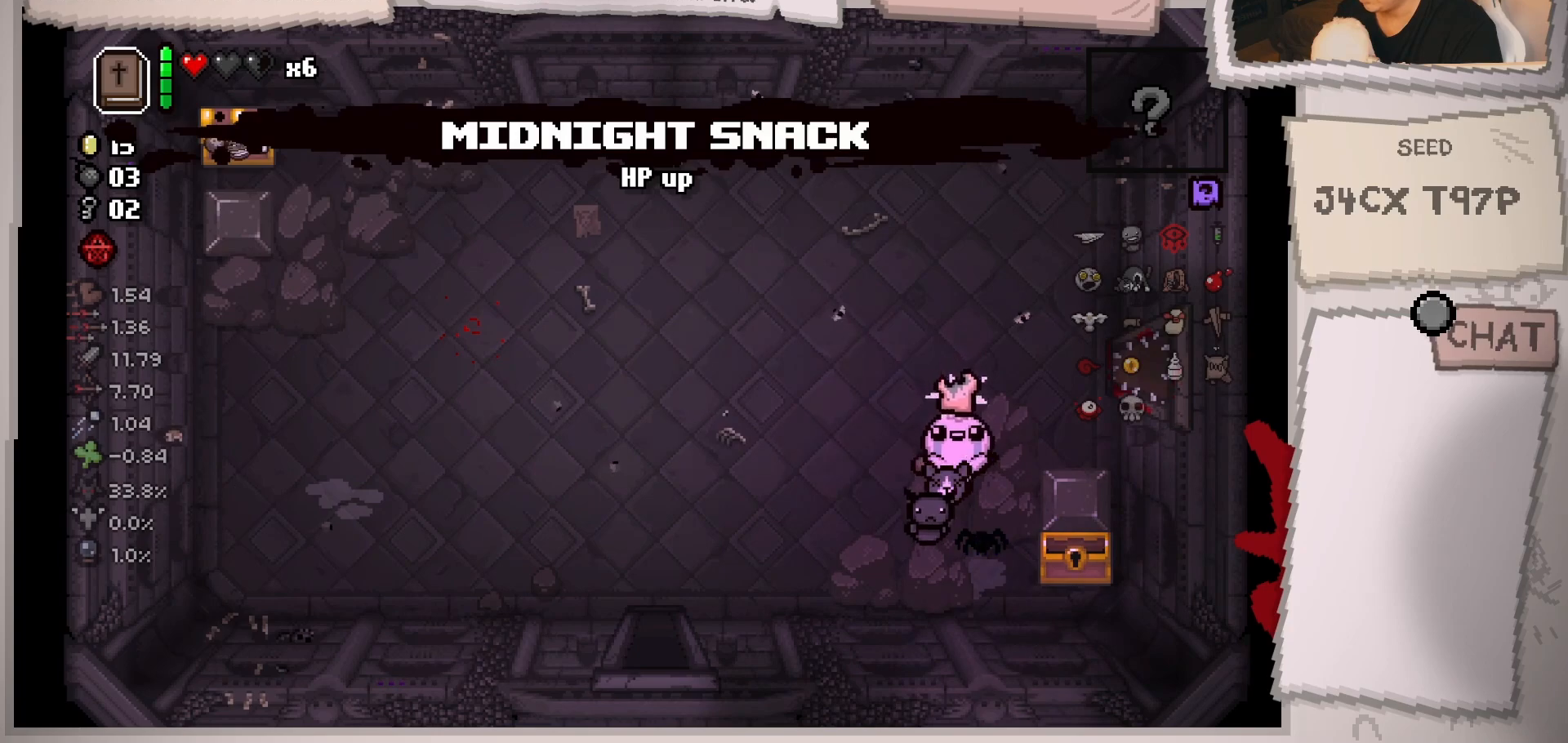
{"buttons": [], "left_stick": "up-left", "right_stick": "center", "events": []}